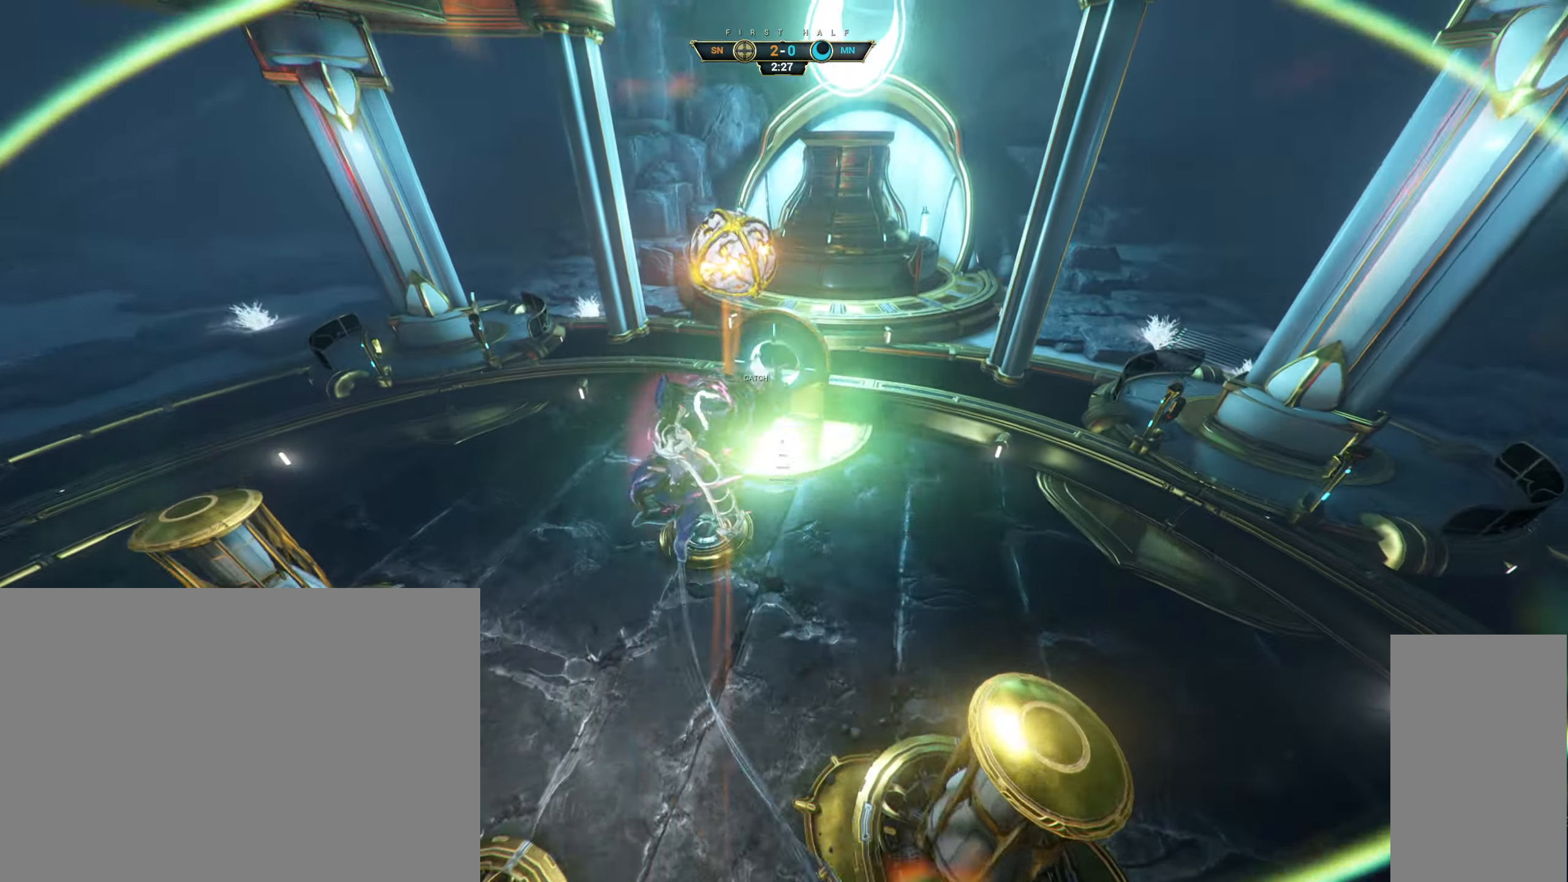
Gameplay with keyboard and mouse; each line is a JSON object with the keys and mouse buttons held at the frame after it. "events" lists presses ("down") and releases ("up") of "a", "ctrl", "d", "e", "q", "s", "shift", "space", "w", "mouse_left", "mouse_wheel", "mouse_right", "mouse_mb4" and "mouse_mb5" between this image and that frame as [ms after this image, input, new state], when the widget could be followed in between. "mouse_left", "mouse_wheel", "mouse_right", "mouse_mb4", "mouse_mb5" = the "left", "wheel", "right", "mb4", "mb5" buttons of the "mouse" list. No other keys are recorded. "wheel" means that the mouse wheel is clicked or scrolled. Not read: mouse_move.
{"keys": ["w"], "mouse": ["right"], "events": [[217, "mouse_right", "down"], [250, "ctrl", "down"], [350, "ctrl", "up"]]}
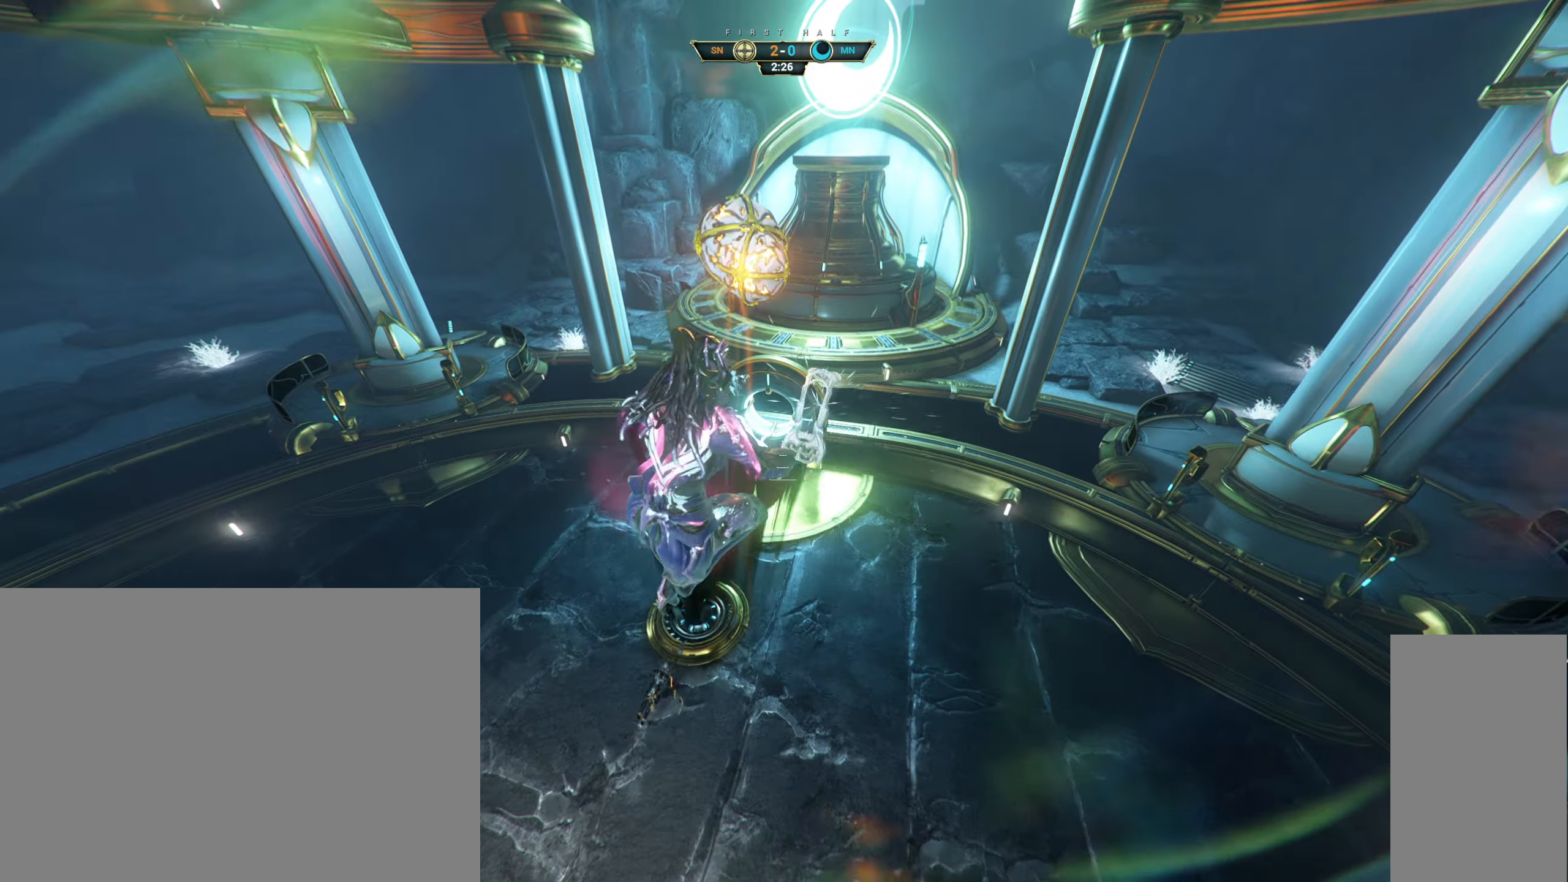
{"keys": ["a", "w"], "mouse": [], "events": [[17, "e", "down"], [67, "e", "up"], [267, "mouse_right", "up"], [467, "a", "down"]]}
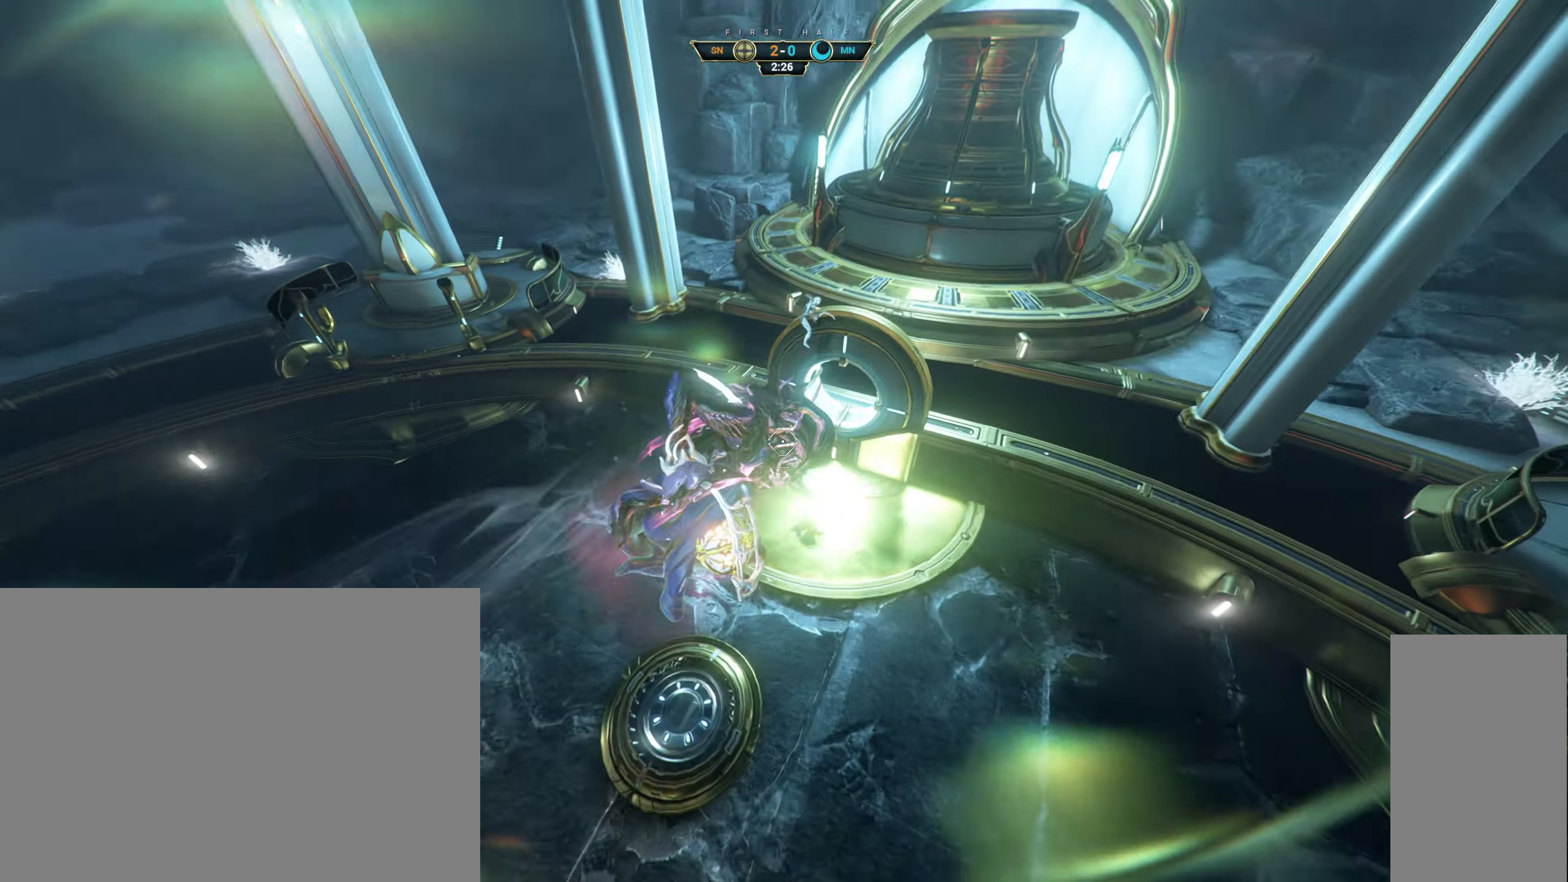
{"keys": ["a", "s"], "mouse": ["left"], "events": [[17, "mouse_right", "down"], [33, "w", "up"], [150, "s", "down"], [317, "mouse_left", "down"], [350, "mouse_right", "up"]]}
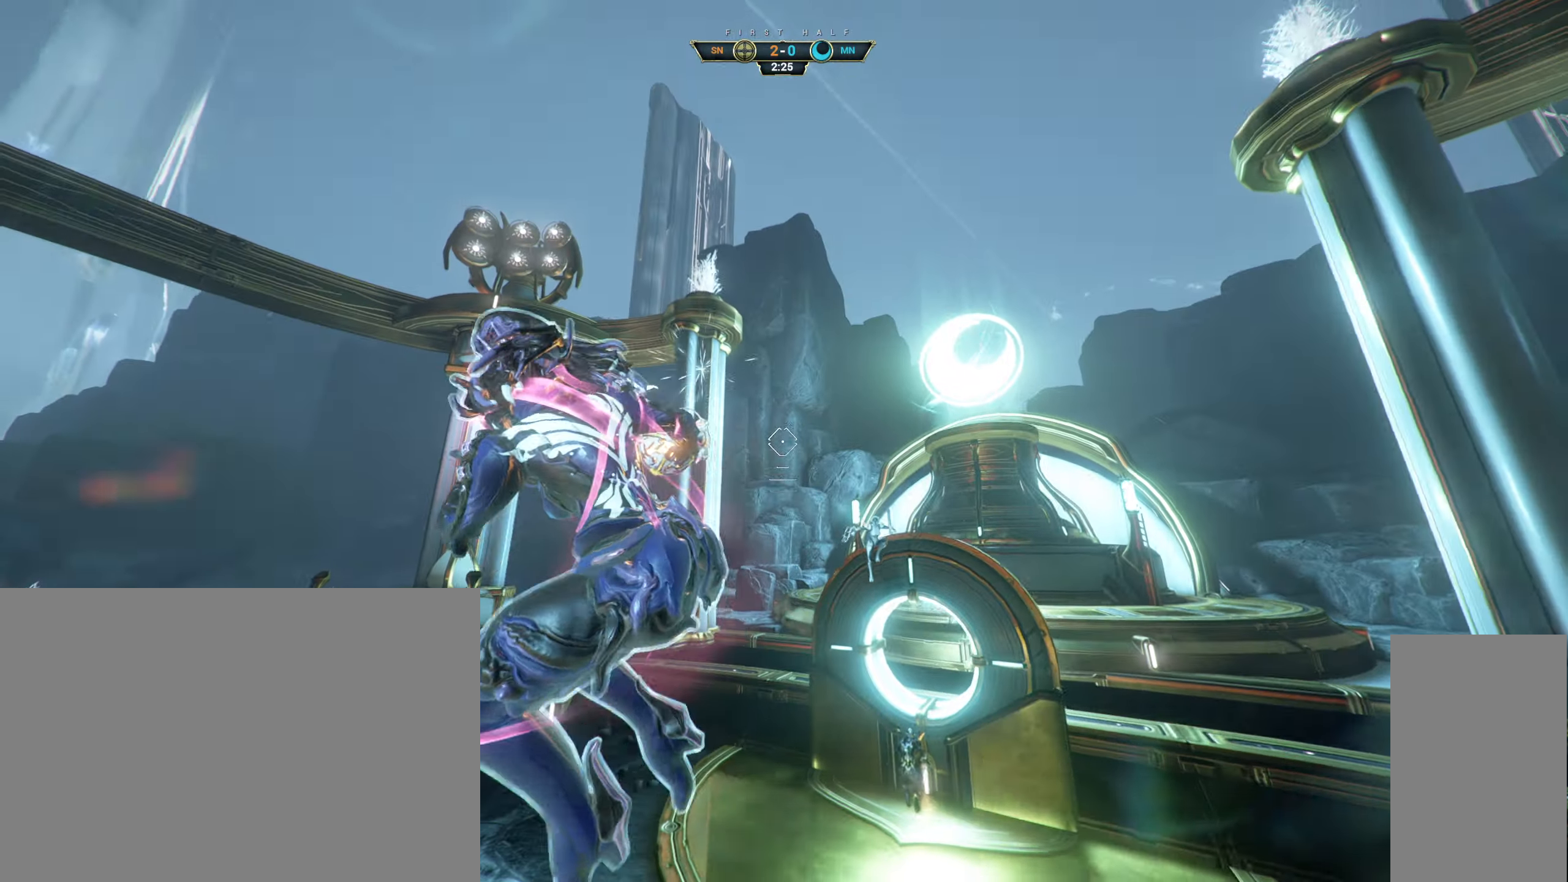
{"keys": ["a", "ctrl", "s"], "mouse": [], "events": [[400, "ctrl", "down"], [483, "mouse_left", "up"]]}
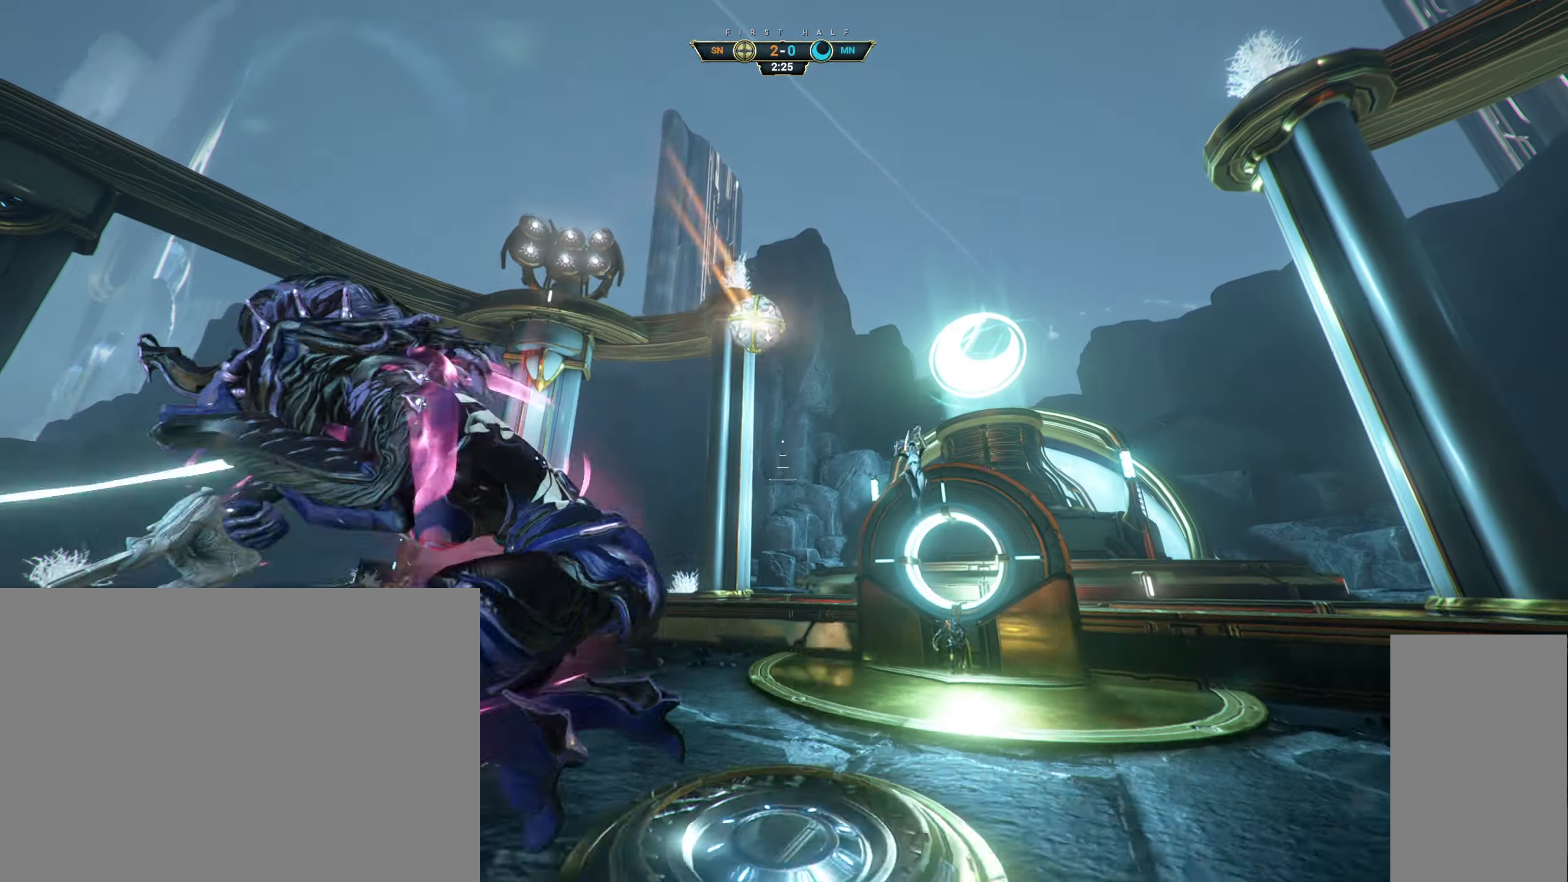
{"keys": ["w"], "mouse": [], "events": [[100, "s", "up"], [133, "a", "up"], [183, "w", "down"], [267, "space", "down"], [333, "space", "up"], [367, "ctrl", "up"], [400, "space", "down"], [467, "space", "up"]]}
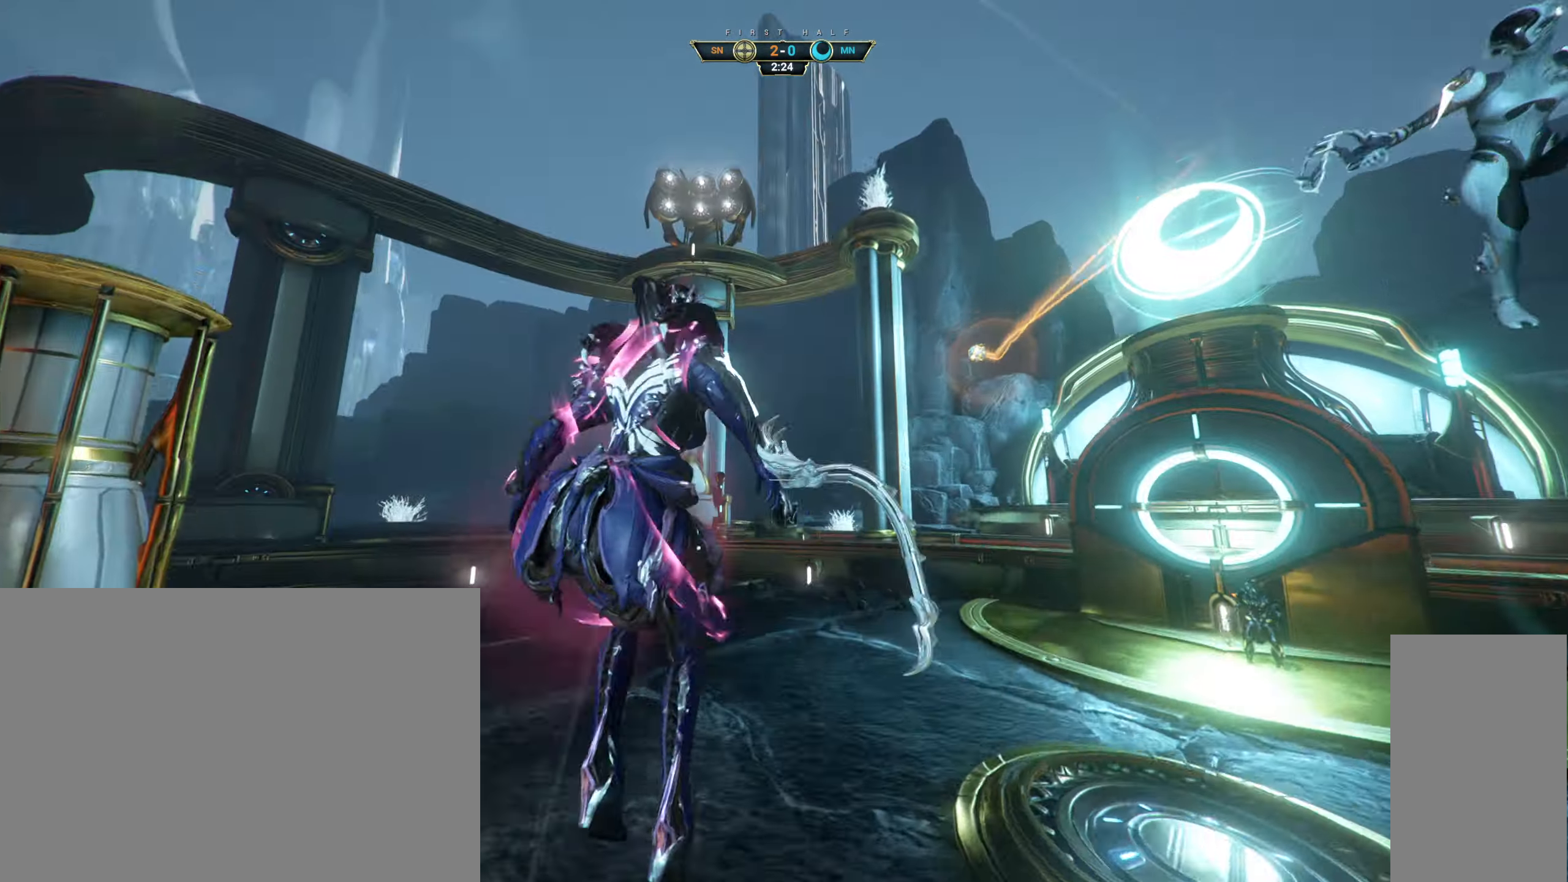
{"keys": ["a", "w"], "mouse": [], "events": [[100, "a", "down"], [333, "mouse_right", "down"], [467, "mouse_right", "up"]]}
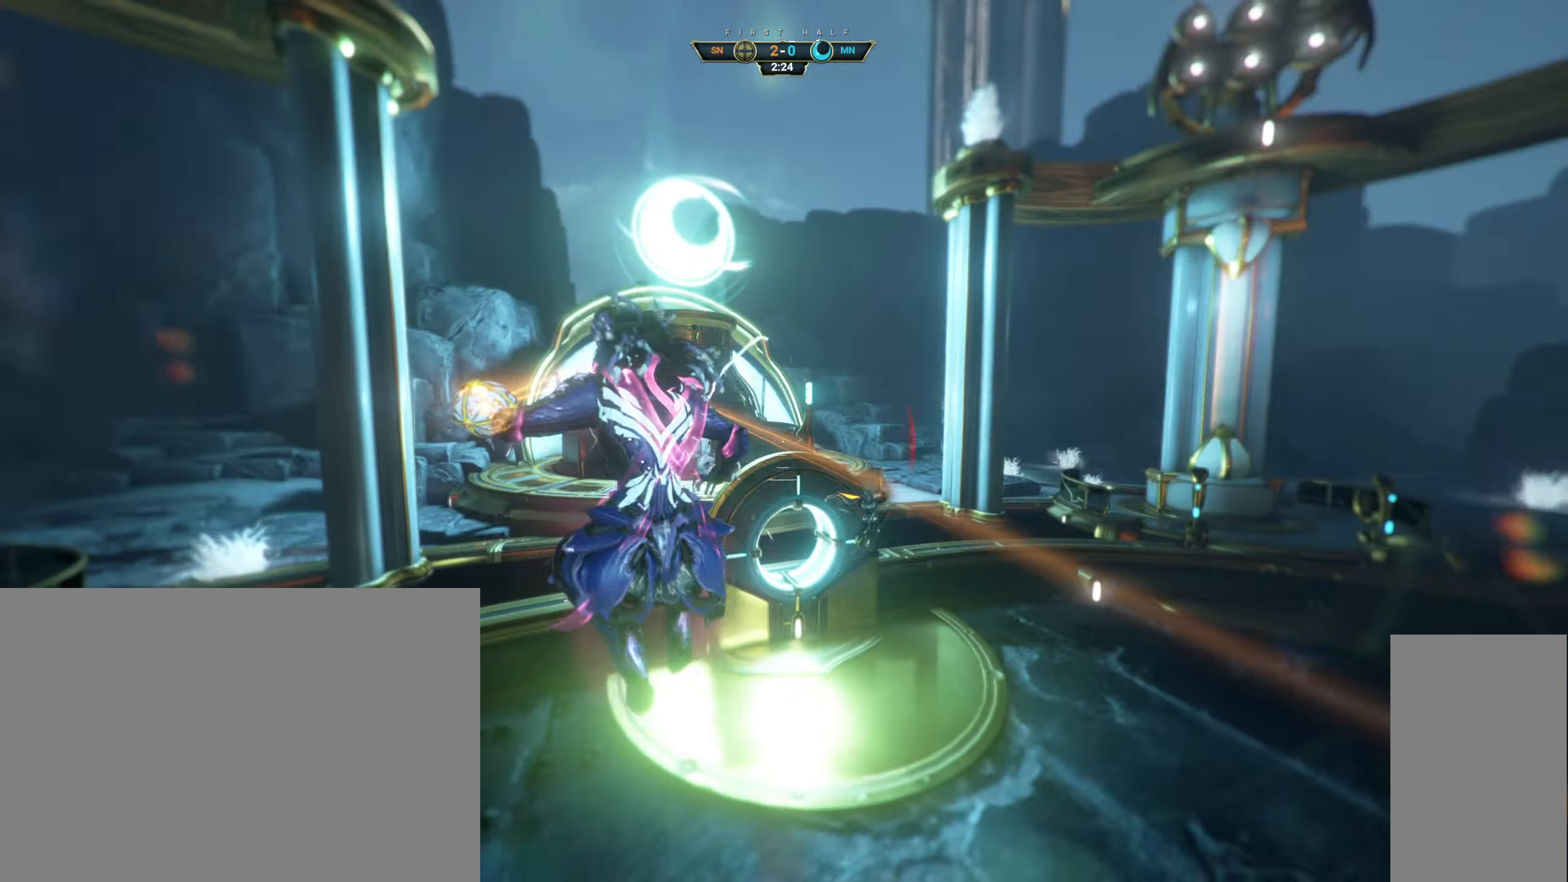
{"keys": ["d", "s"], "mouse": [], "events": [[50, "e", "down"], [150, "e", "up"], [200, "w", "up"], [283, "s", "down"], [317, "d", "down"], [333, "a", "up"]]}
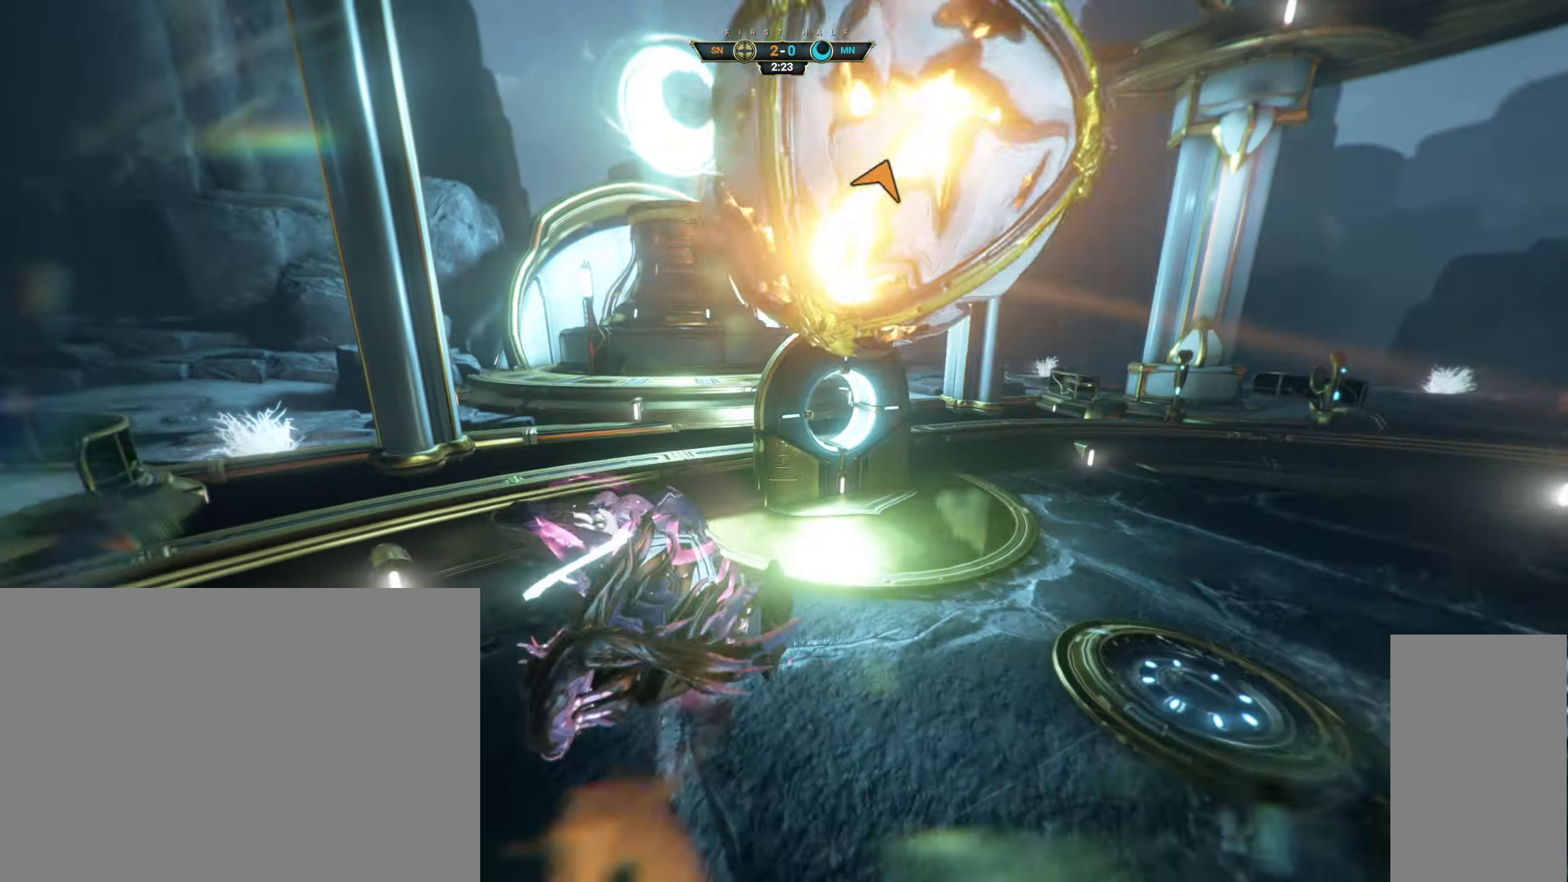
{"keys": ["s"], "mouse": ["right"], "events": [[83, "mouse_right", "down"], [183, "ctrl", "down"], [283, "ctrl", "up"], [317, "d", "up"]]}
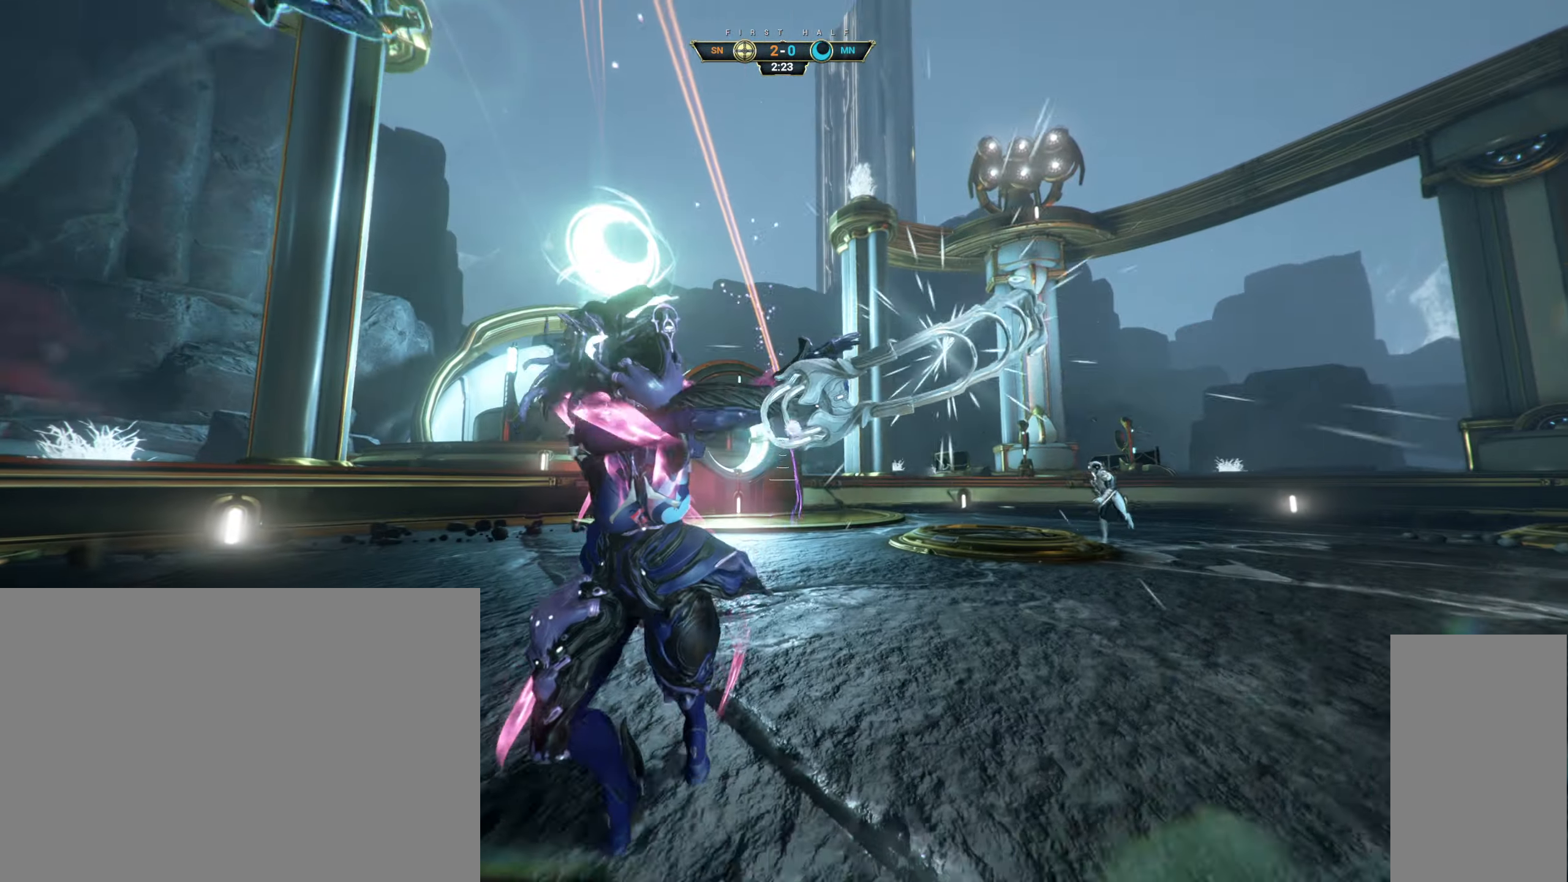
{"keys": ["shift", "space", "w"], "mouse": [], "events": [[33, "mouse_right", "up"], [83, "d", "down"], [200, "s", "up"], [283, "w", "down"], [317, "d", "up"], [333, "ctrl", "down"], [350, "space", "down"], [417, "space", "up"], [433, "ctrl", "up"], [500, "shift", "down"], [500, "space", "down"]]}
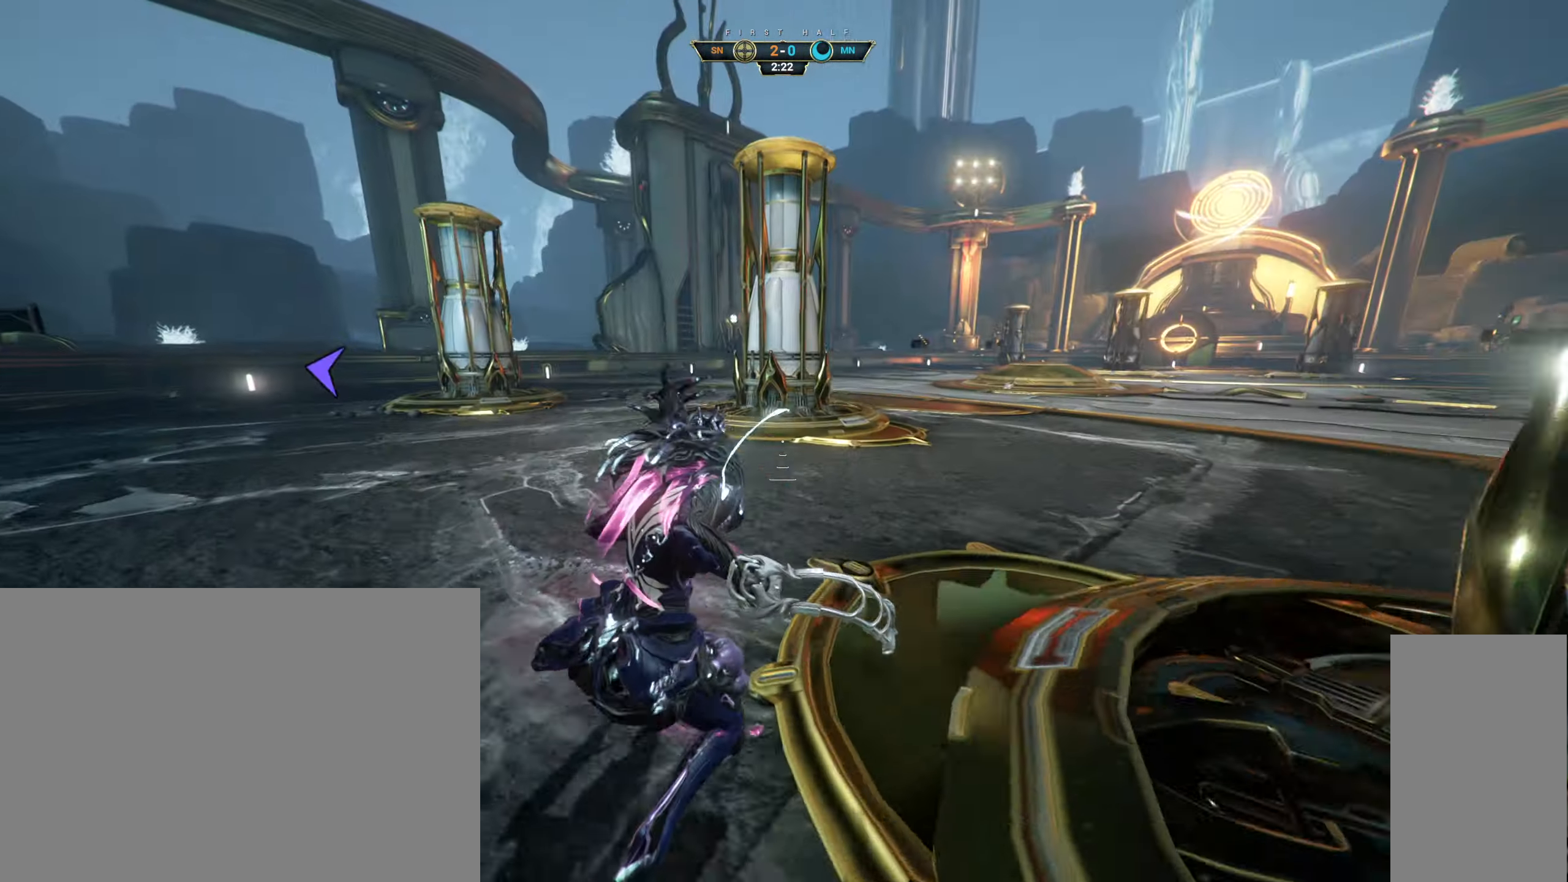
{"keys": ["d"], "mouse": [], "events": [[67, "shift", "up"], [67, "space", "up"], [133, "d", "down"], [133, "mouse_right", "down"], [217, "mouse_right", "up"], [217, "w", "up"]]}
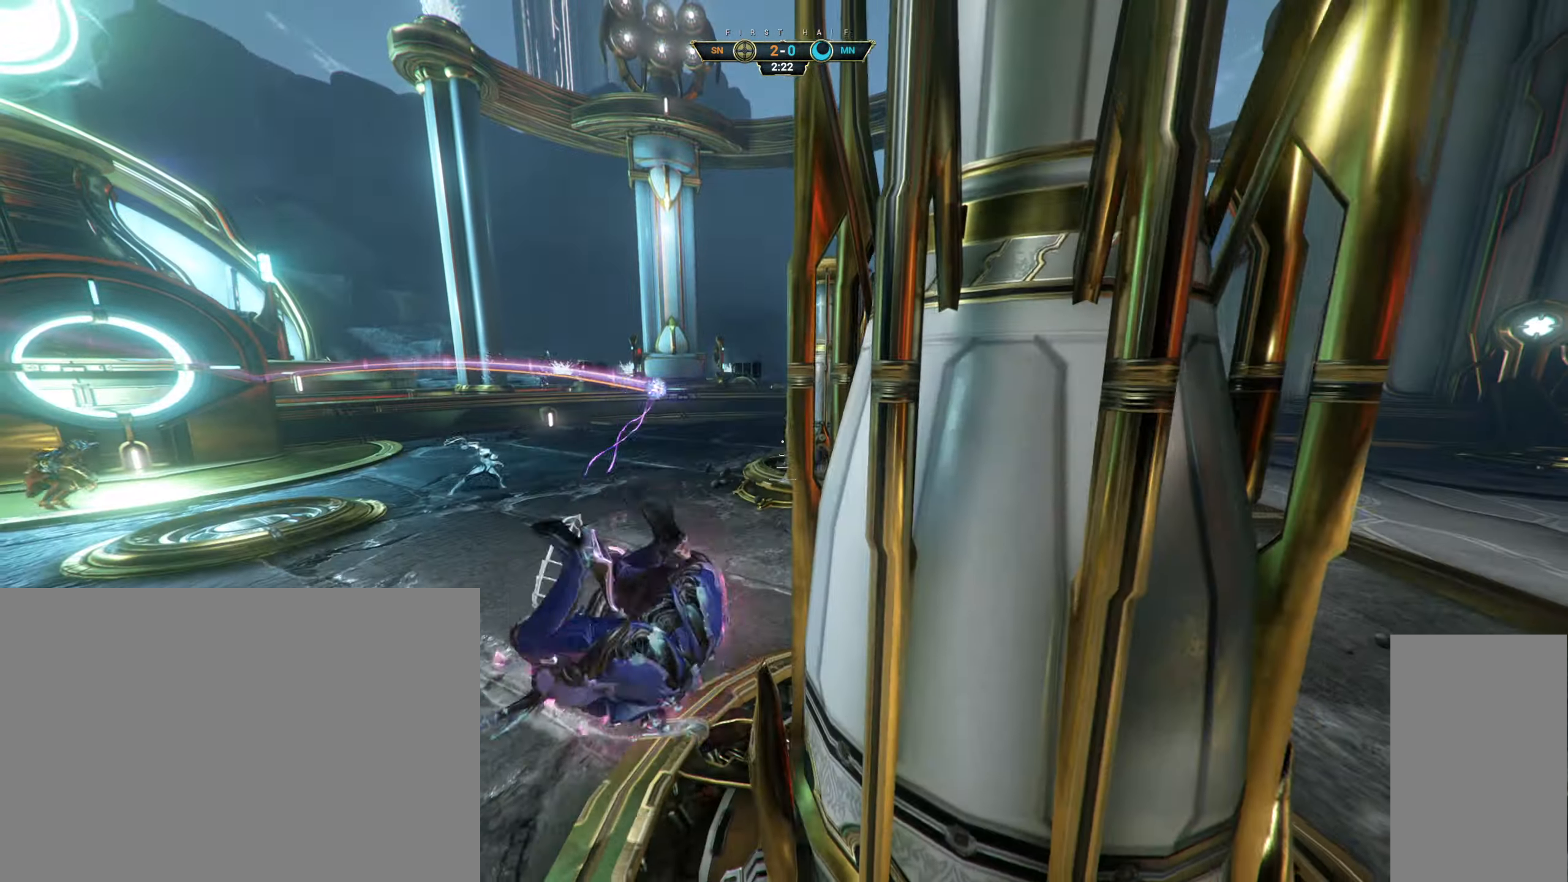
{"keys": ["ctrl", "d", "space", "w"], "mouse": [], "events": [[317, "w", "down"], [467, "ctrl", "down"], [500, "space", "down"]]}
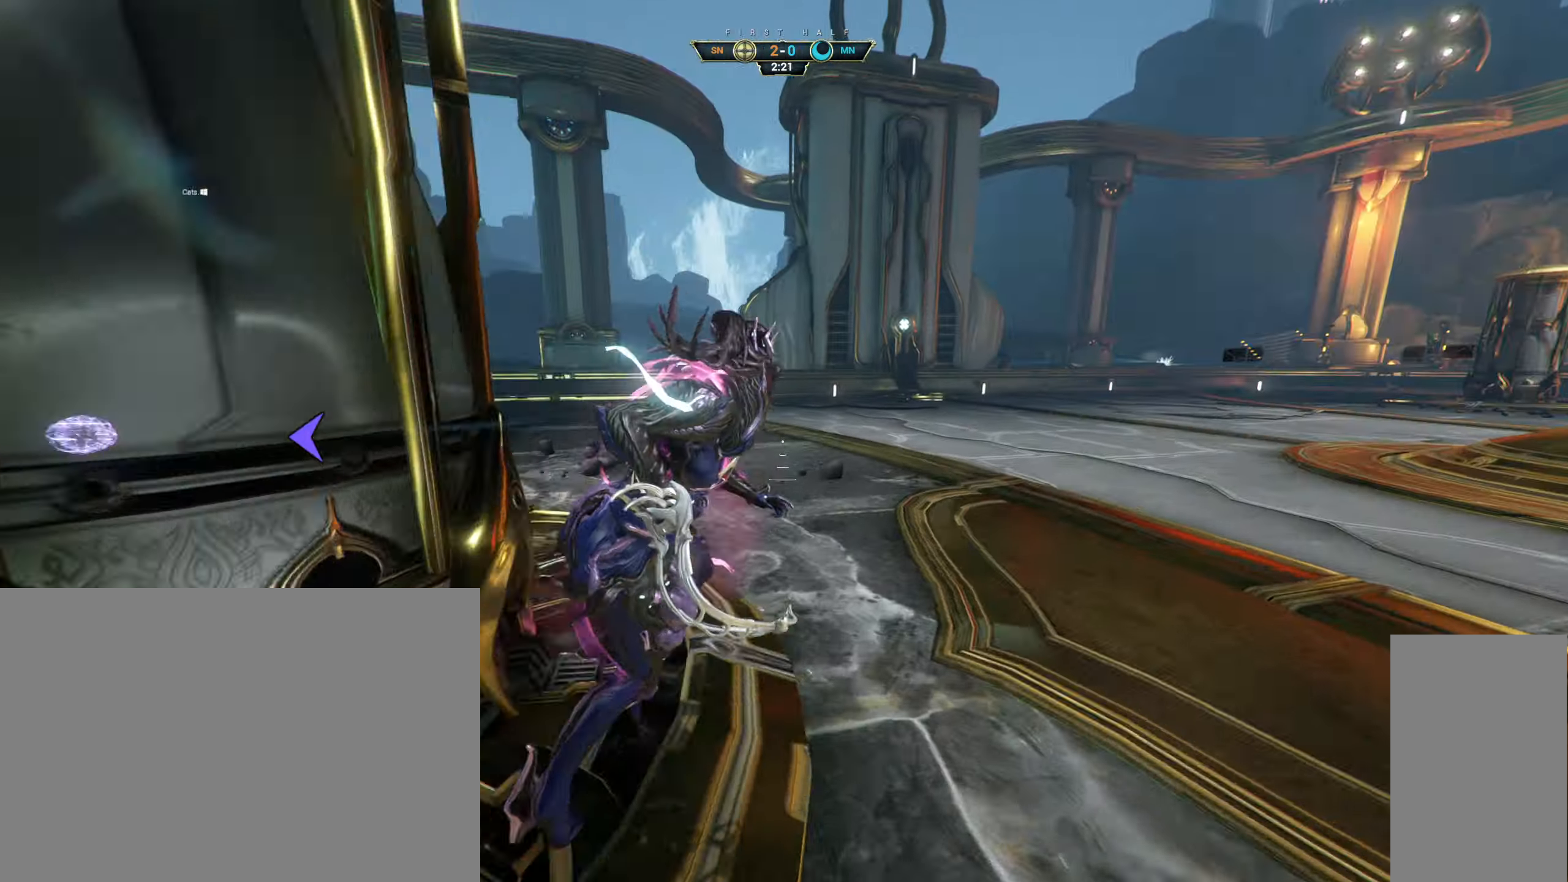
{"keys": ["a", "w"], "mouse": [], "events": [[67, "space", "up"], [84, "ctrl", "up"], [117, "mouse_right", "down"], [167, "d", "up"], [217, "mouse_right", "up"], [267, "e", "down"], [367, "e", "up"], [484, "a", "down"]]}
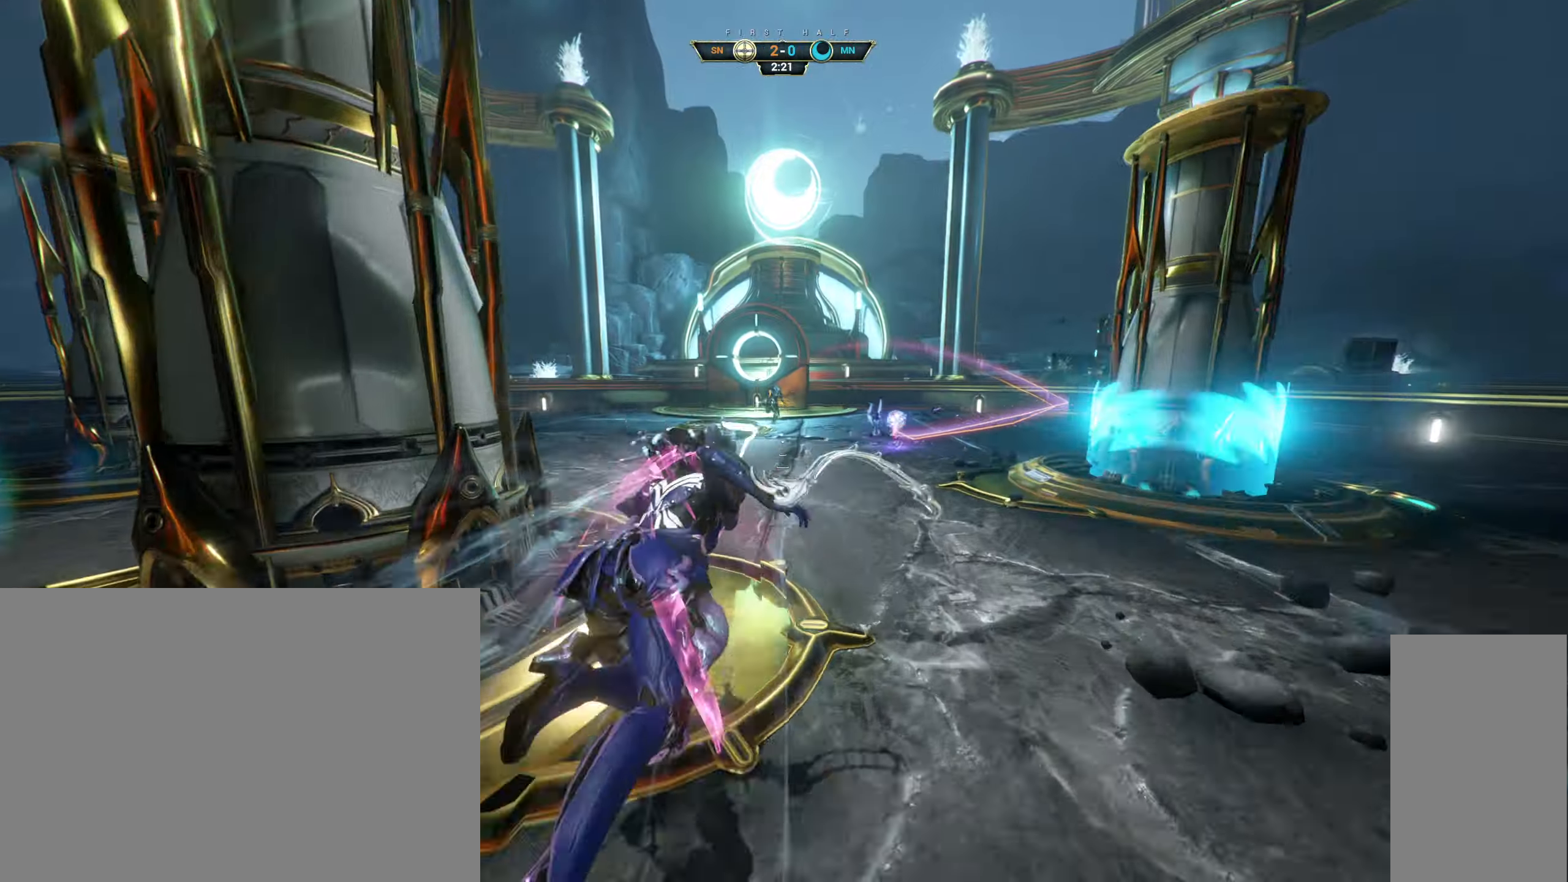
{"keys": ["w"], "mouse": [], "events": [[50, "a", "up"], [167, "d", "down"], [500, "d", "up"]]}
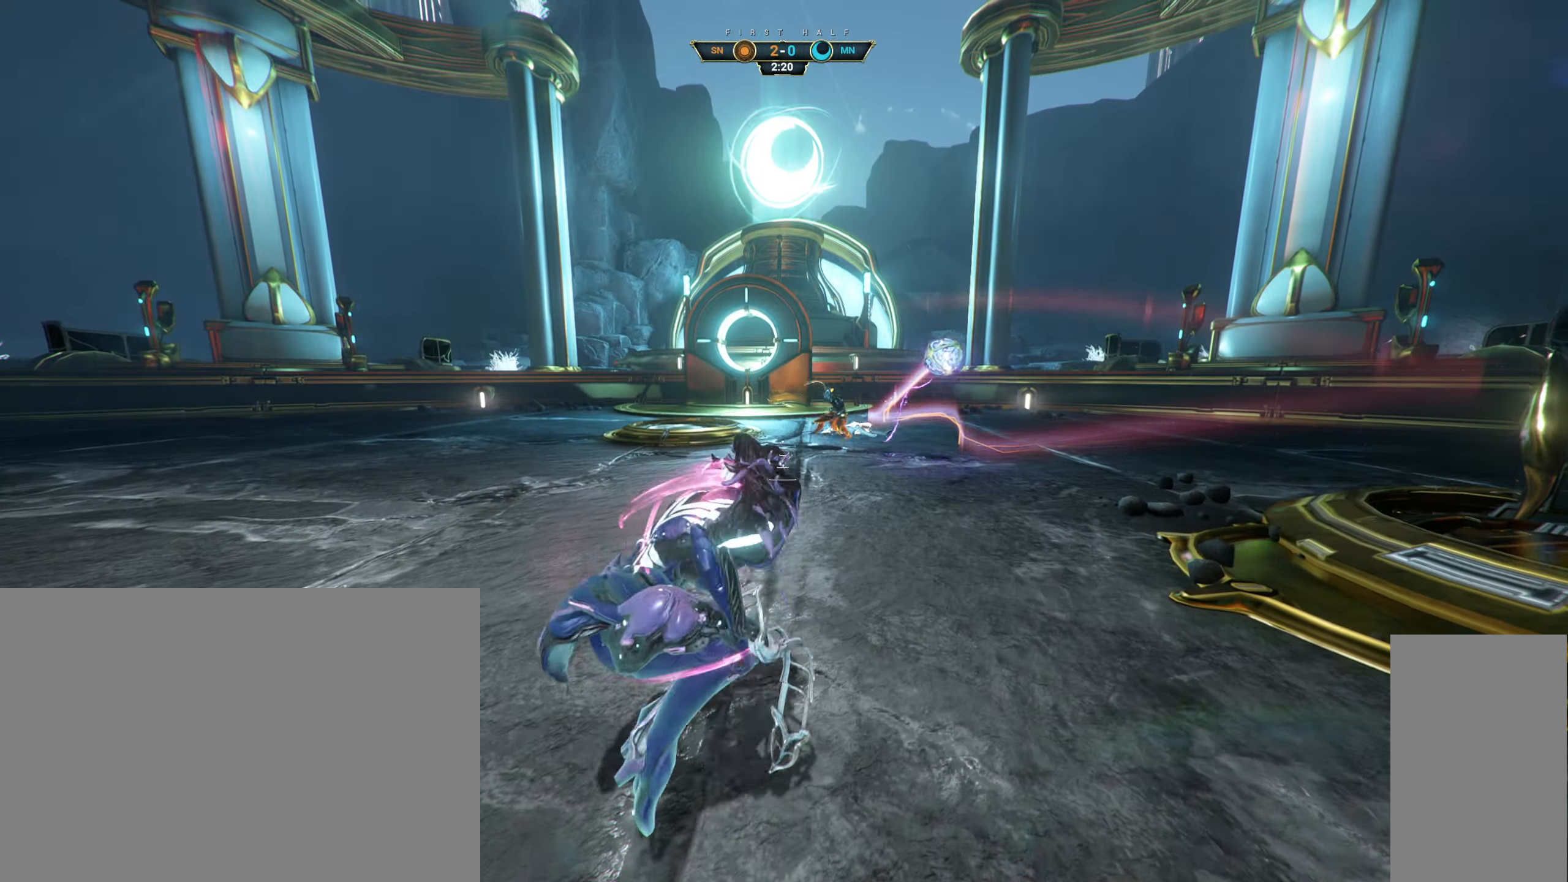
{"keys": ["w"], "mouse": [], "events": [[17, "w", "up"], [200, "w", "down"], [250, "ctrl", "down"], [250, "space", "down"], [334, "space", "up"], [367, "ctrl", "up"], [400, "space", "down"], [467, "space", "up"]]}
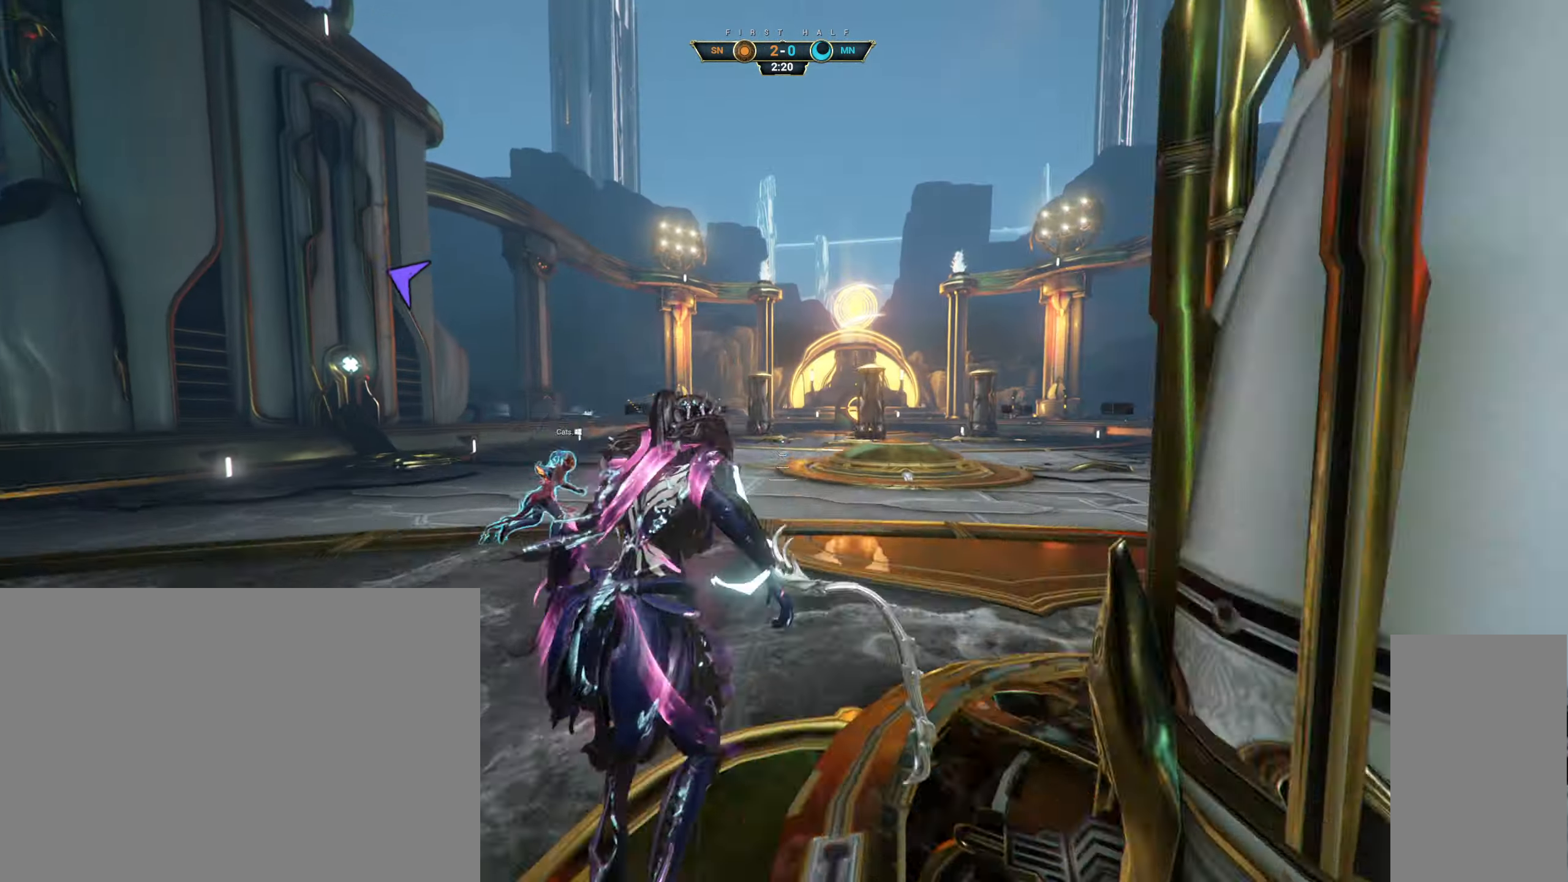
{"keys": ["w"], "mouse": [], "events": [[17, "d", "down"], [367, "d", "up"]]}
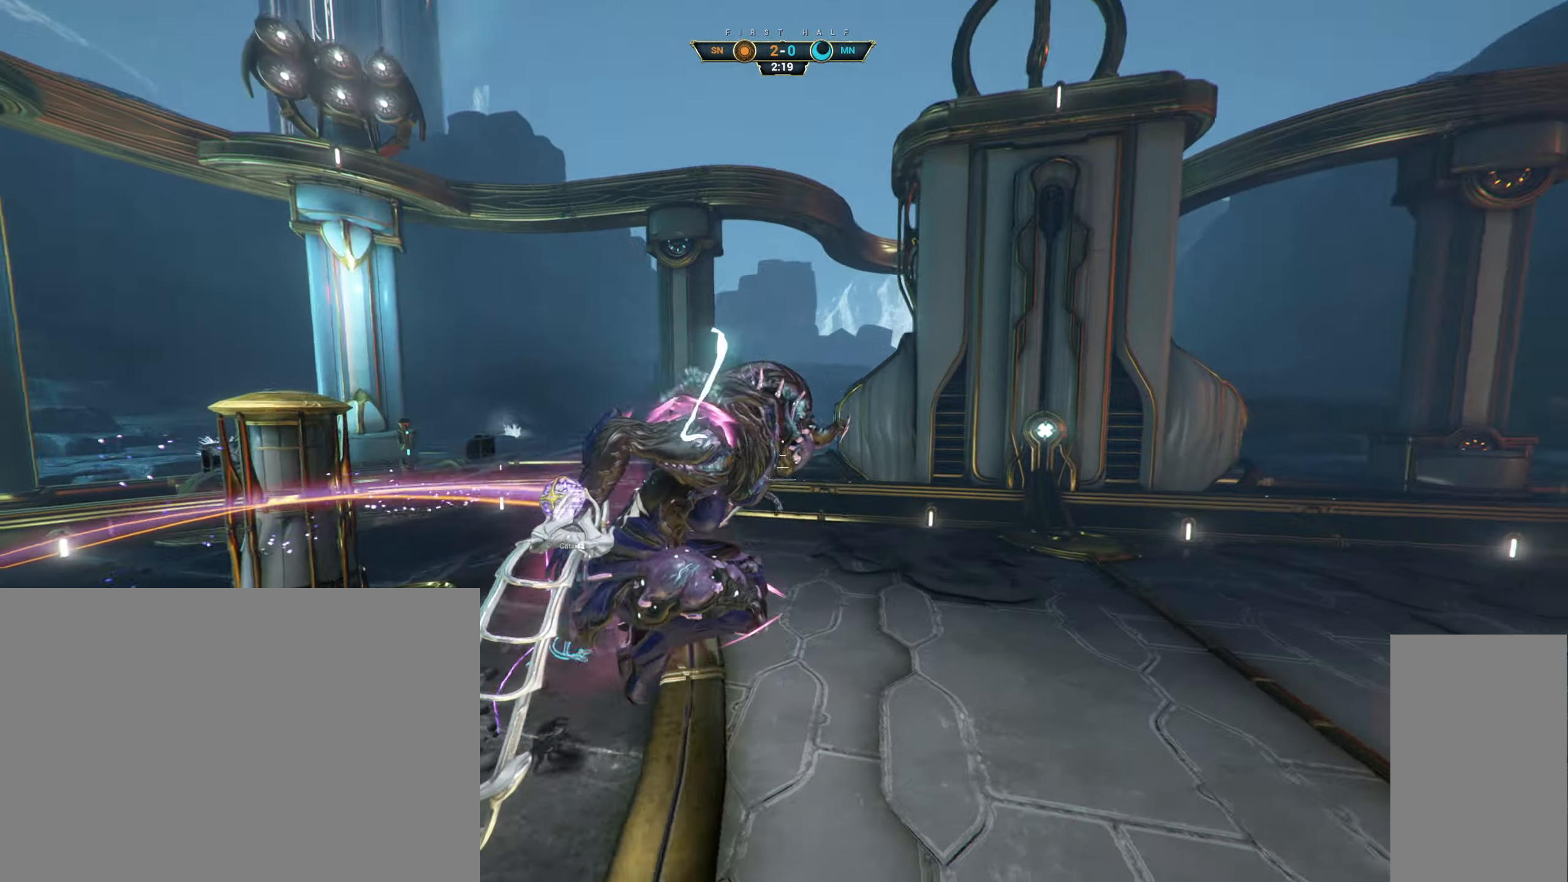
{"keys": ["w"], "mouse": [], "events": [[250, "e", "down"], [317, "e", "up"]]}
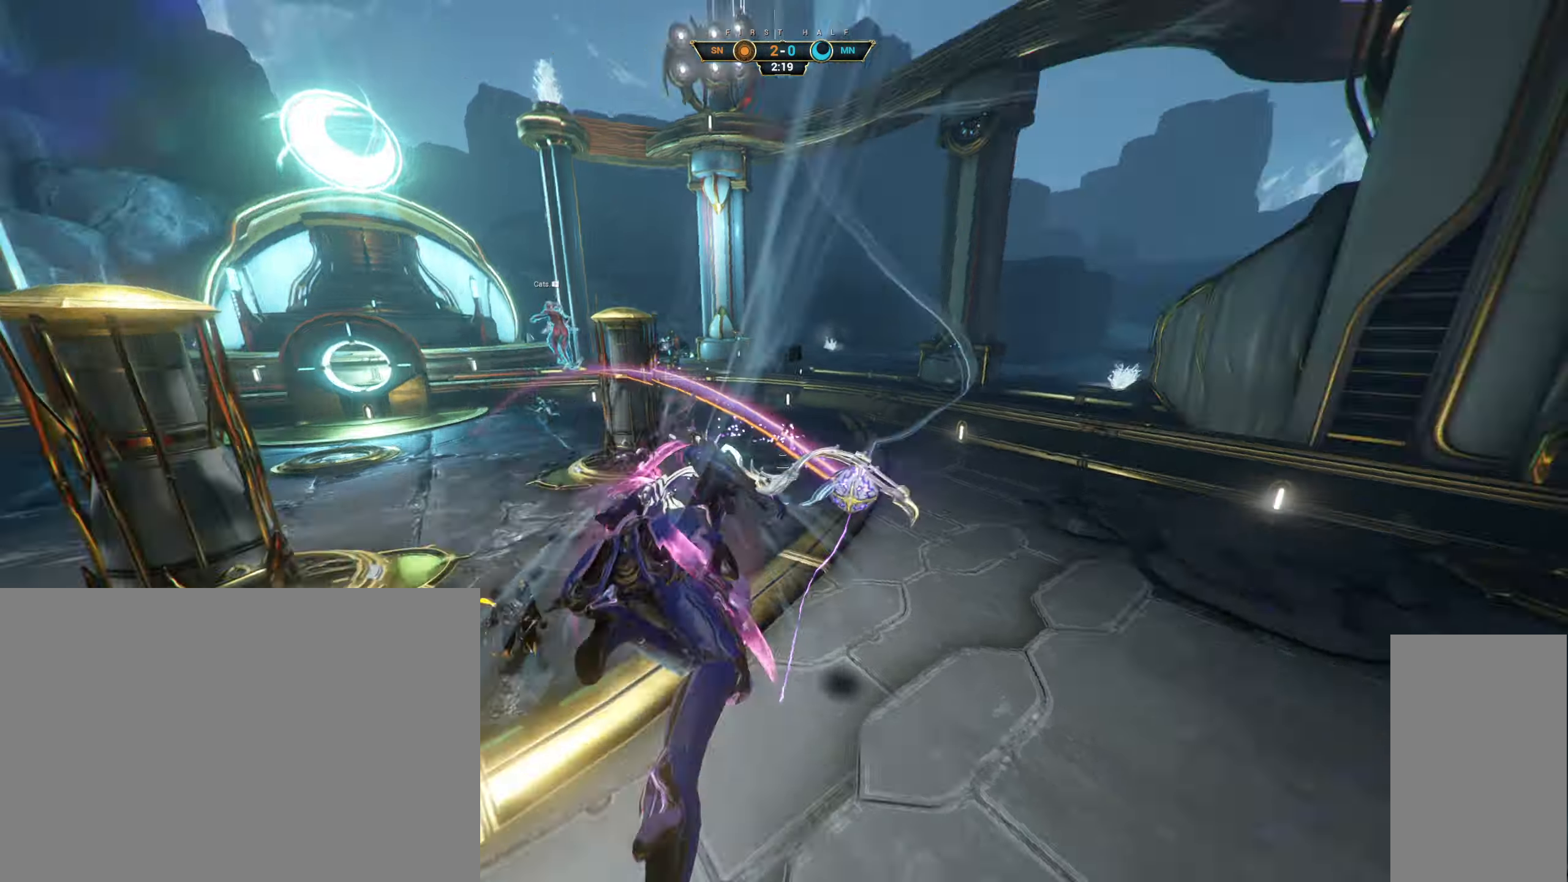
{"keys": ["w"], "mouse": [], "events": [[17, "d", "down"], [117, "d", "up"], [167, "a", "down"], [300, "a", "up"], [350, "e", "down"], [467, "e", "up"]]}
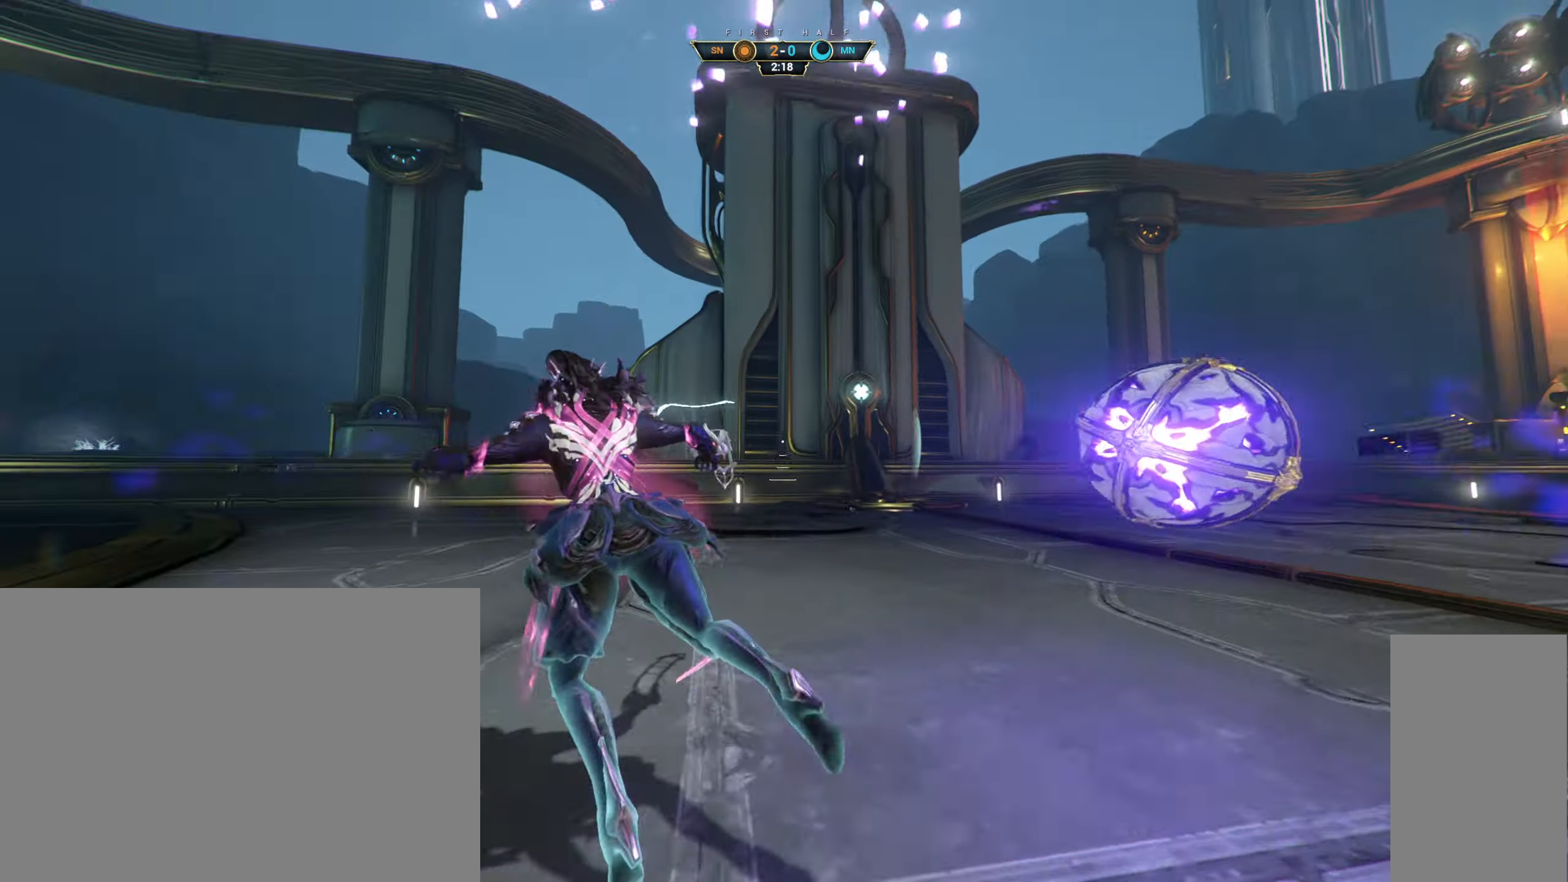
{"keys": ["w"], "mouse": [], "events": [[67, "e", "down"], [100, "e", "up"], [117, "w", "up"], [167, "d", "down"], [334, "w", "down"], [500, "d", "up"]]}
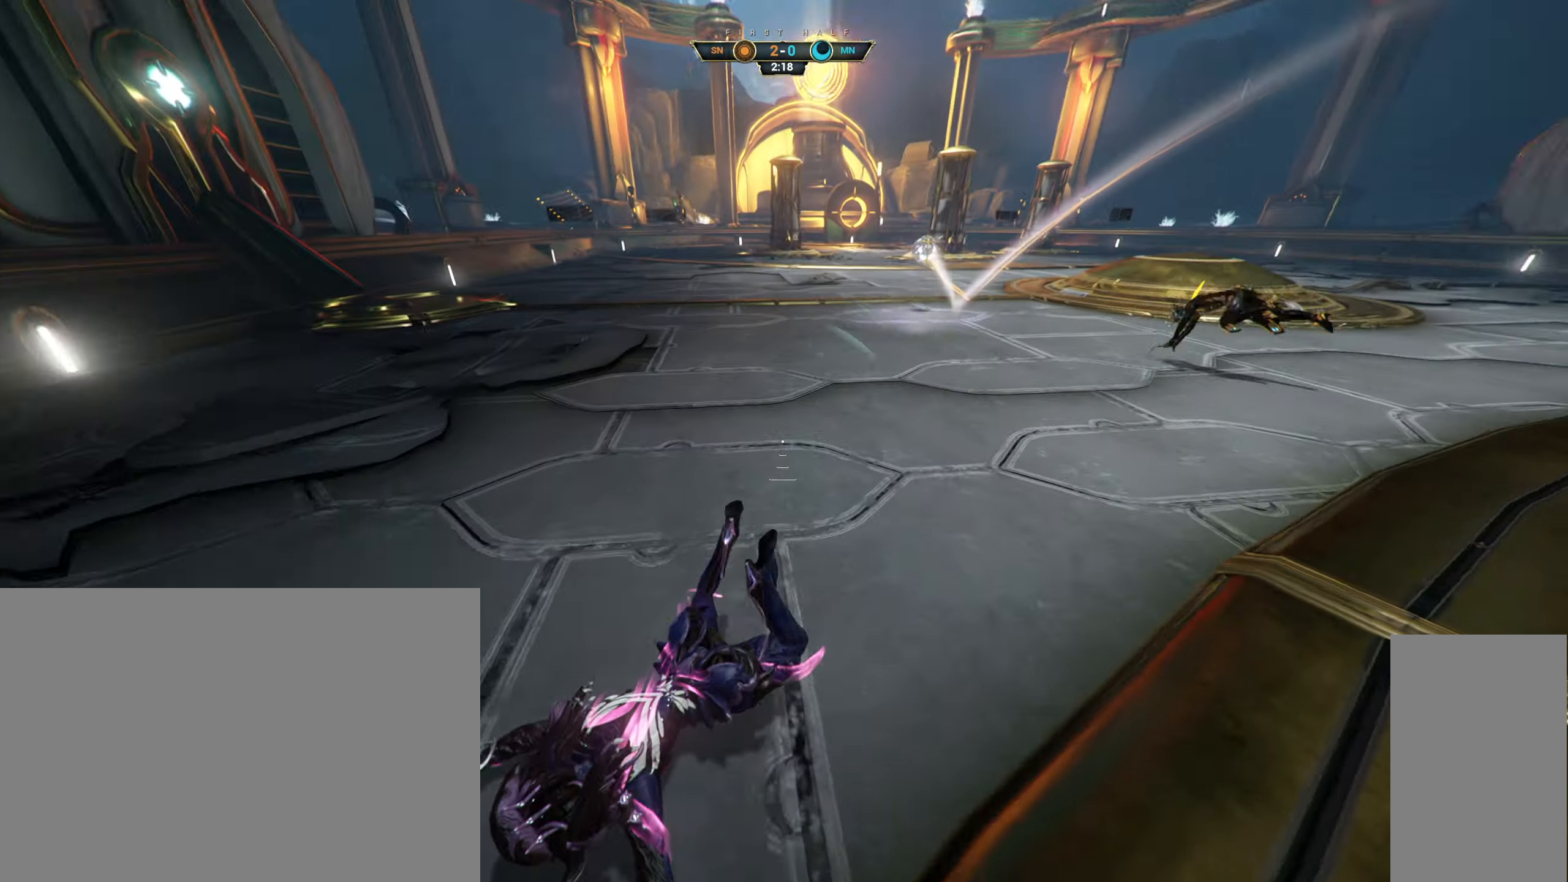
{"keys": ["w"], "mouse": [], "events": []}
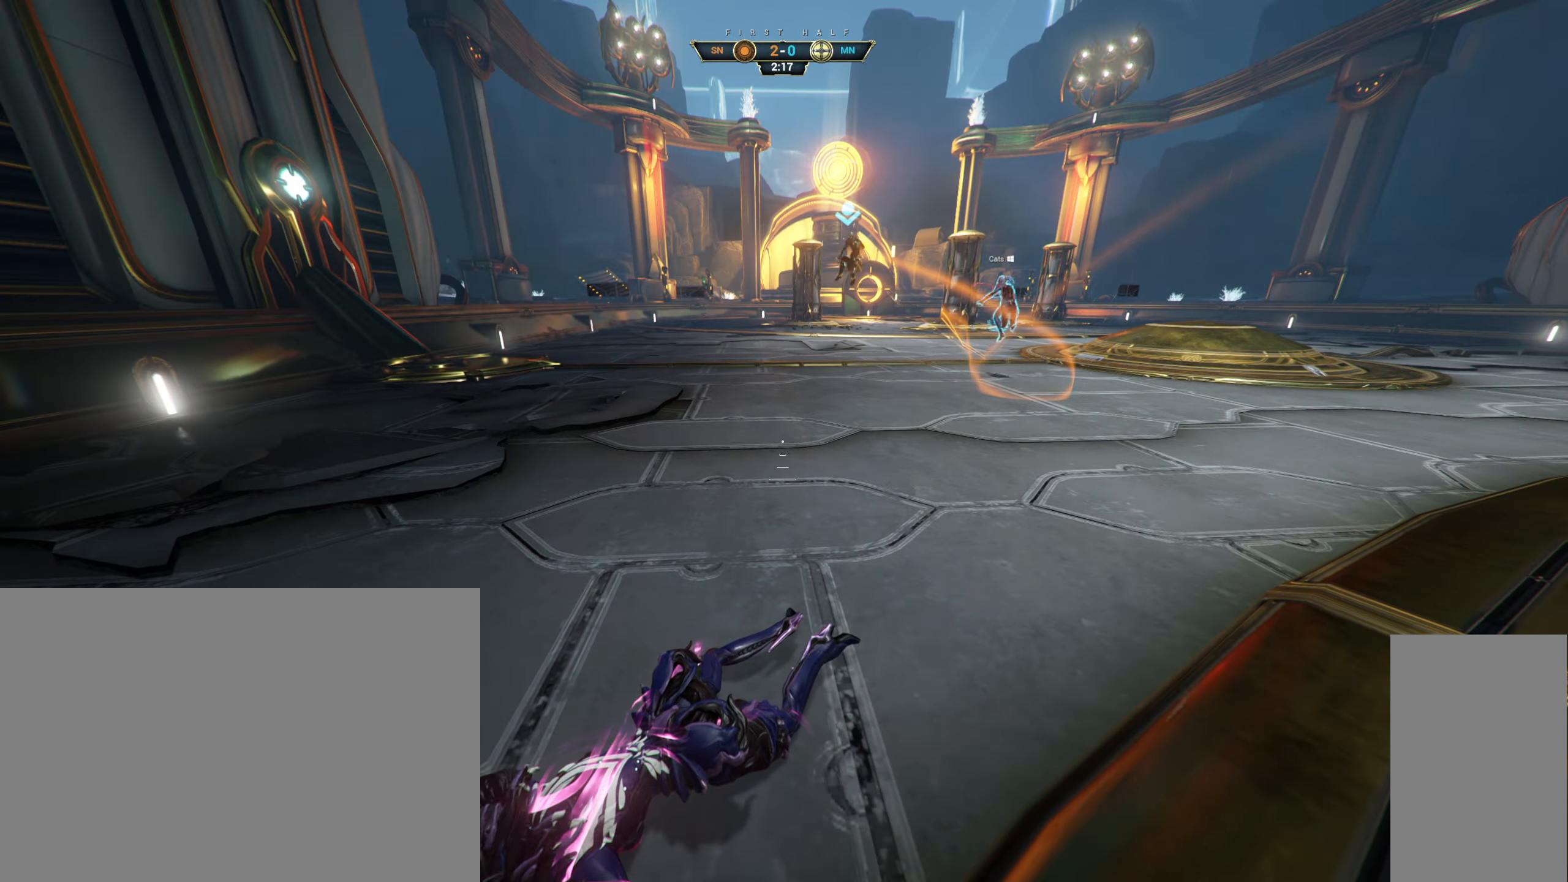
{"keys": ["w"], "mouse": [], "events": []}
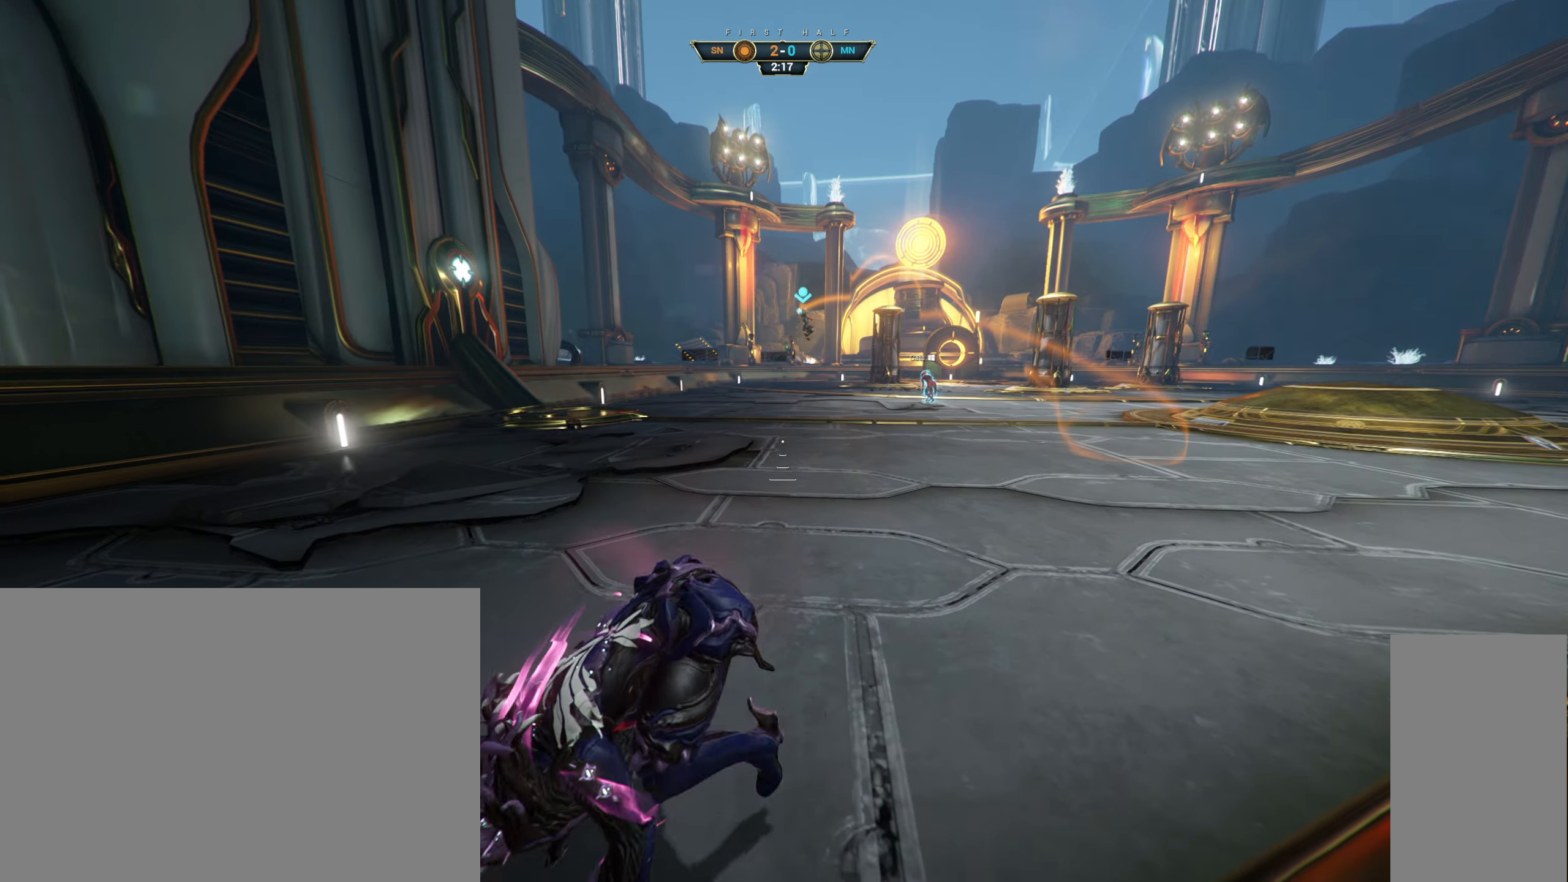
{"keys": ["w"], "mouse": [], "events": []}
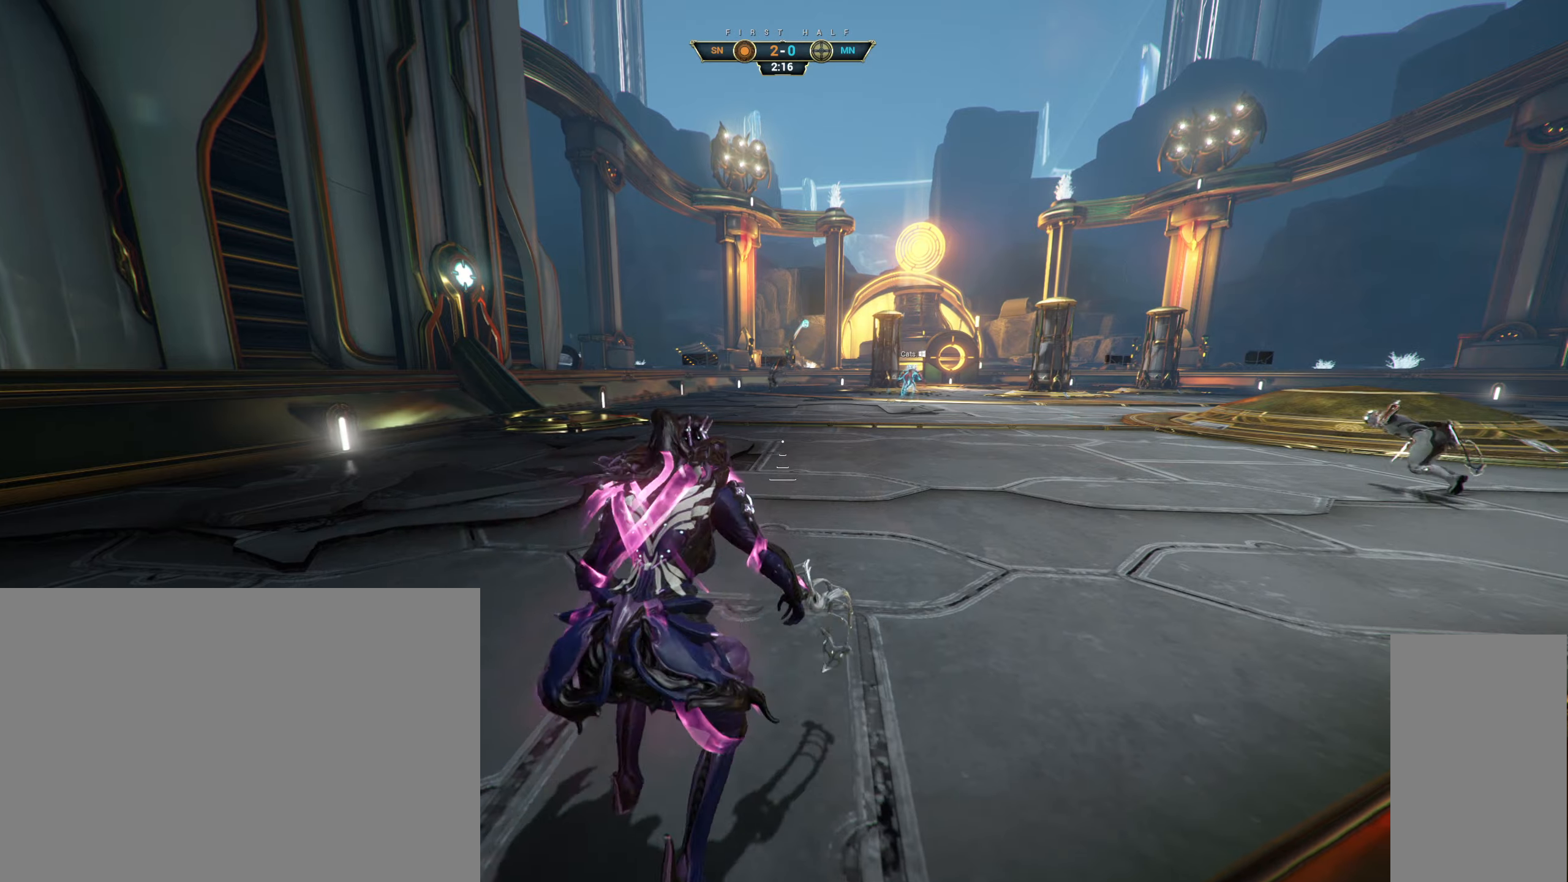
{"keys": ["w"], "mouse": [], "events": [[166, "ctrl", "down"], [183, "space", "down"], [233, "space", "up"], [250, "ctrl", "up"]]}
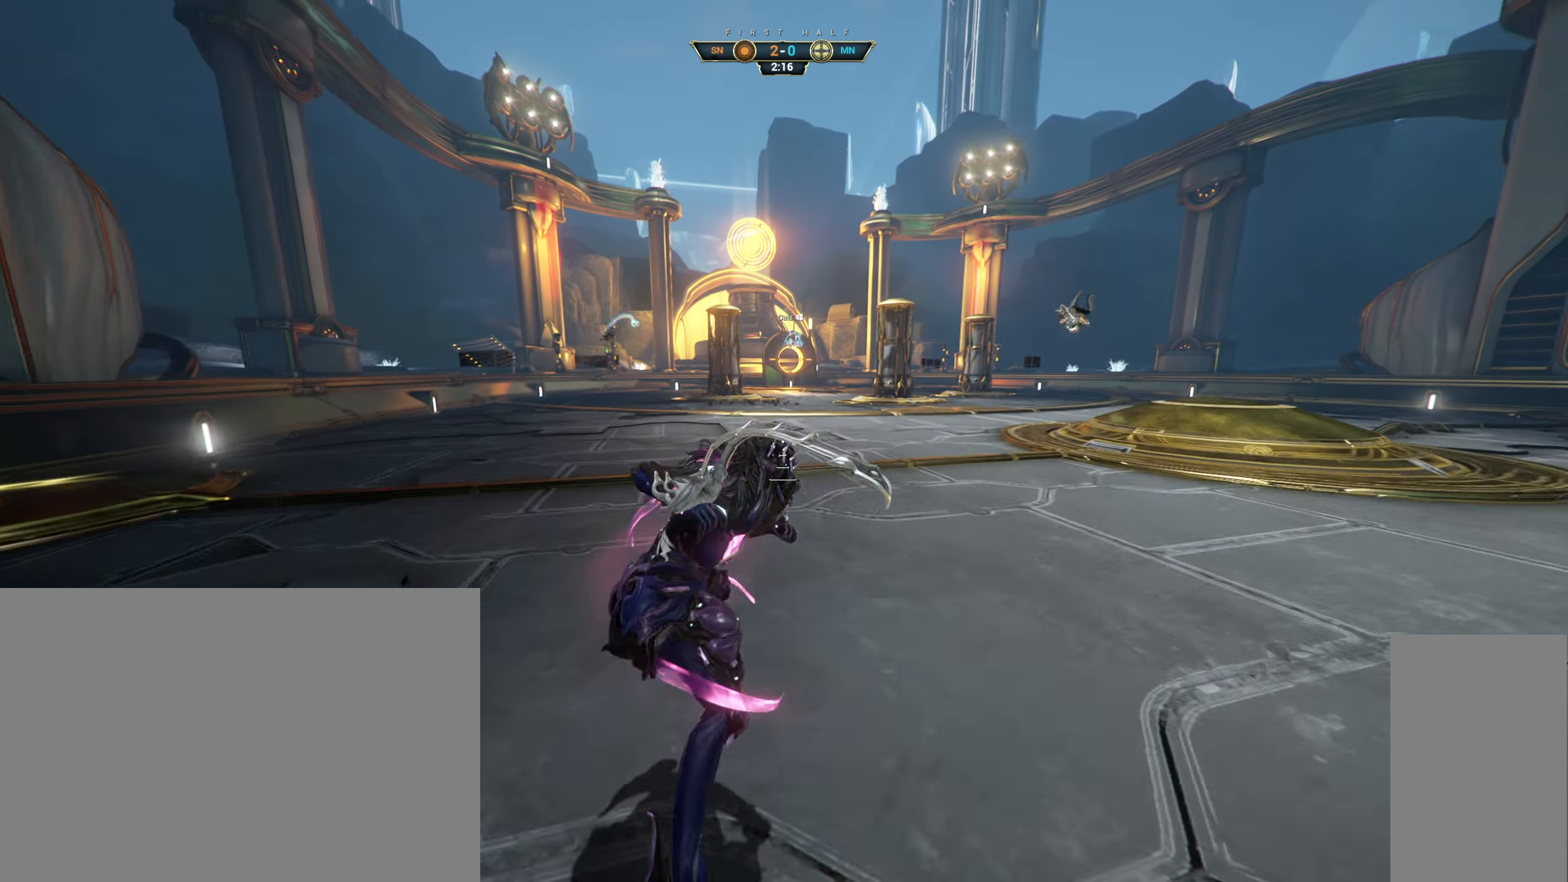
{"keys": ["ctrl", "space", "w"], "mouse": [], "events": [[433, "ctrl", "down"], [450, "space", "down"]]}
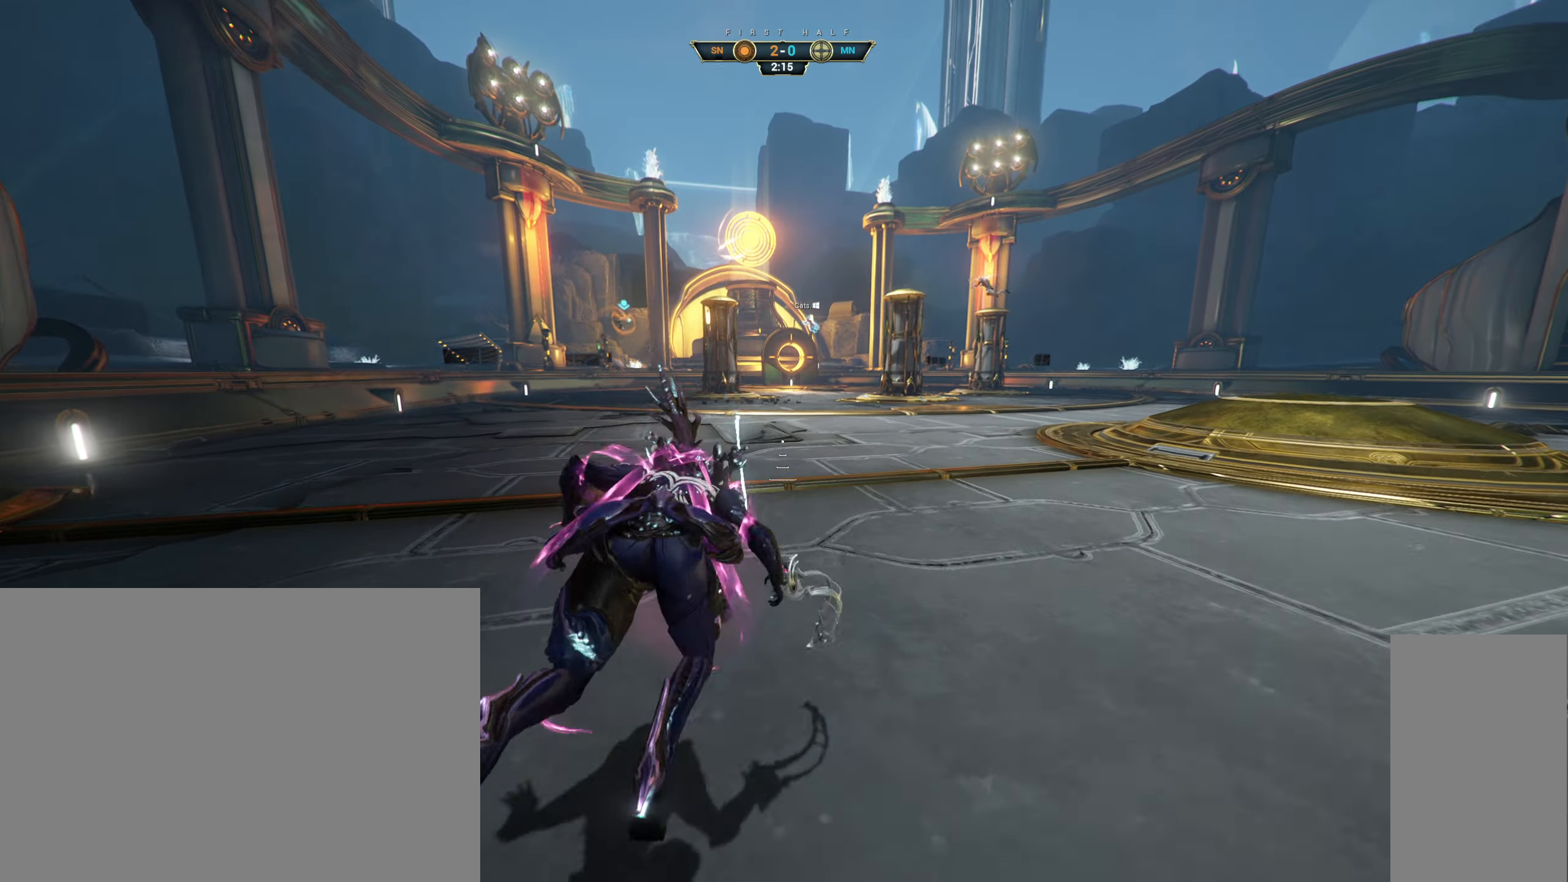
{"keys": ["w"], "mouse": [], "events": [[16, "space", "up"], [33, "ctrl", "up"], [100, "shift", "down"], [100, "space", "down"], [200, "space", "up"], [233, "shift", "up"]]}
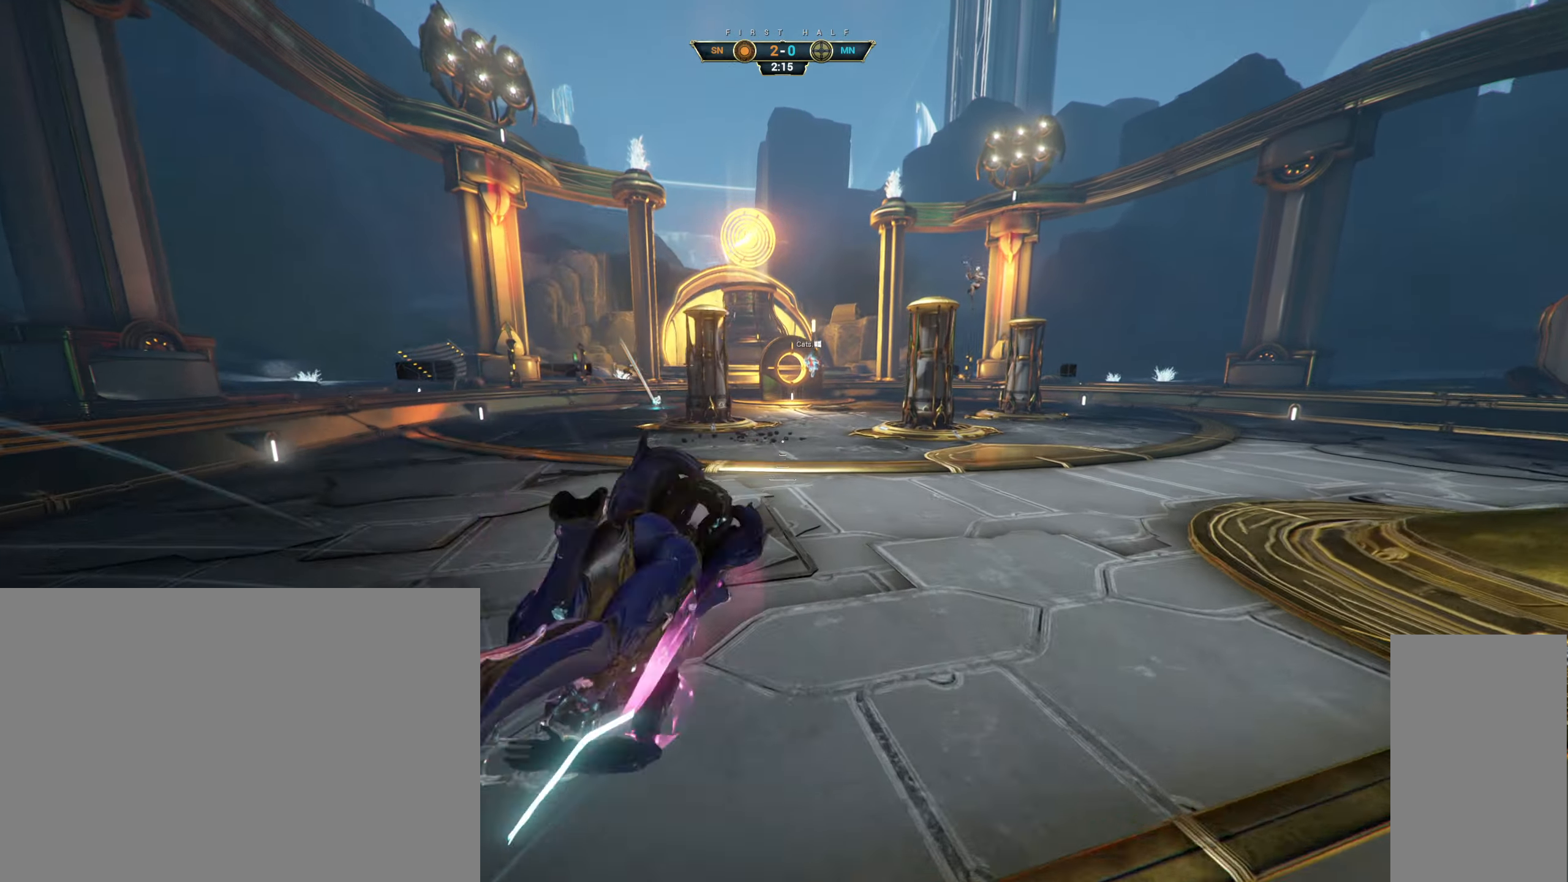
{"keys": ["ctrl", "space", "w"], "mouse": [], "events": [[316, "ctrl", "down"], [466, "space", "down"]]}
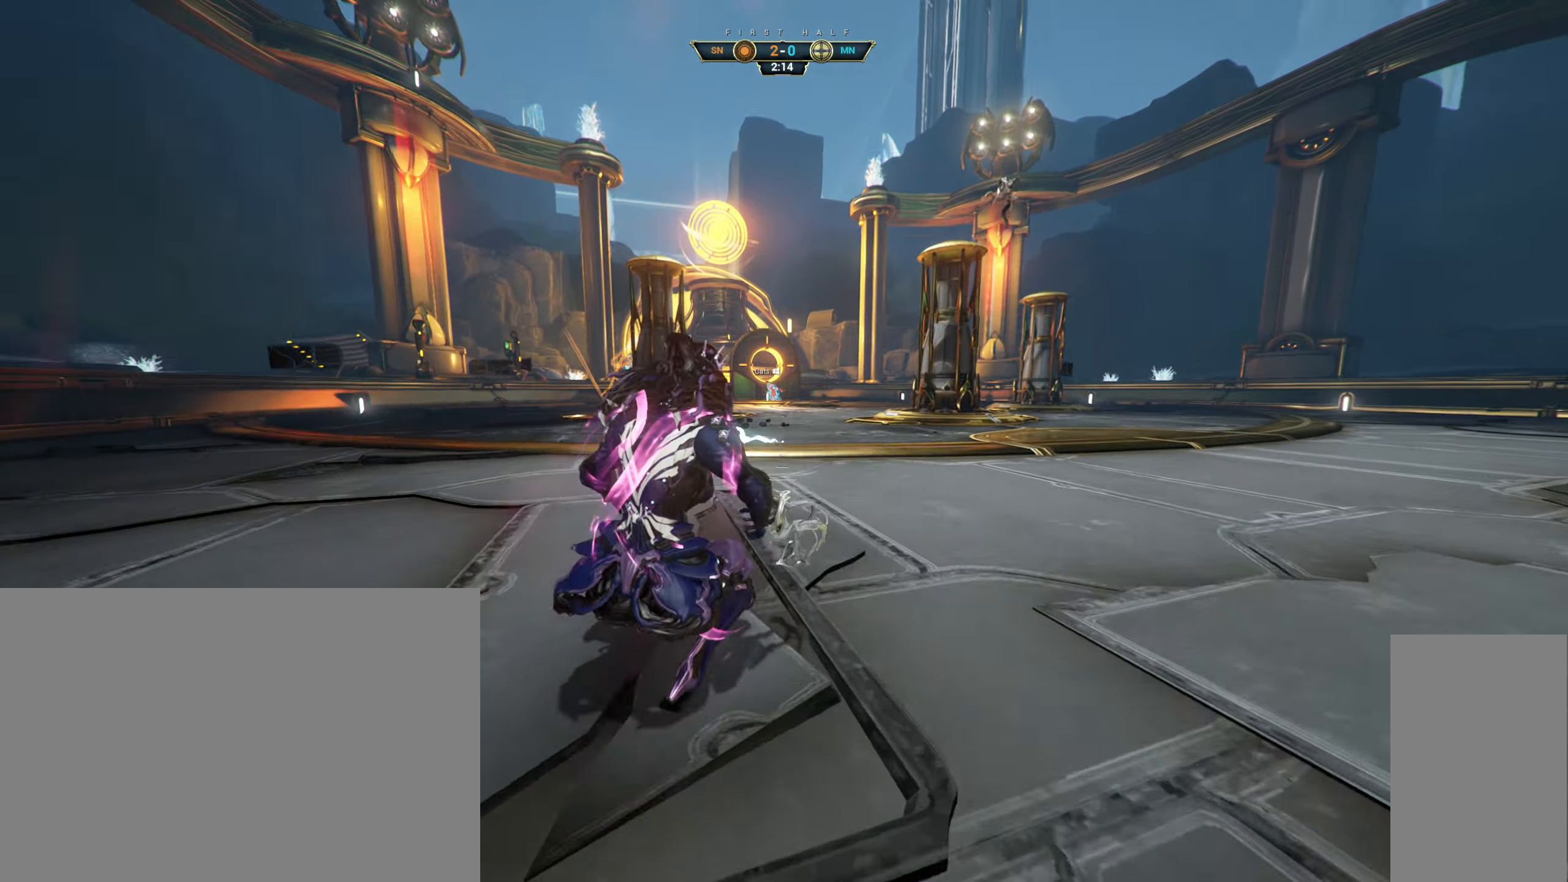
{"keys": ["d", "w"], "mouse": [], "events": [[50, "space", "up"], [66, "ctrl", "up"], [150, "space", "down"], [166, "shift", "down"], [233, "shift", "up"], [233, "space", "up"], [466, "d", "down"]]}
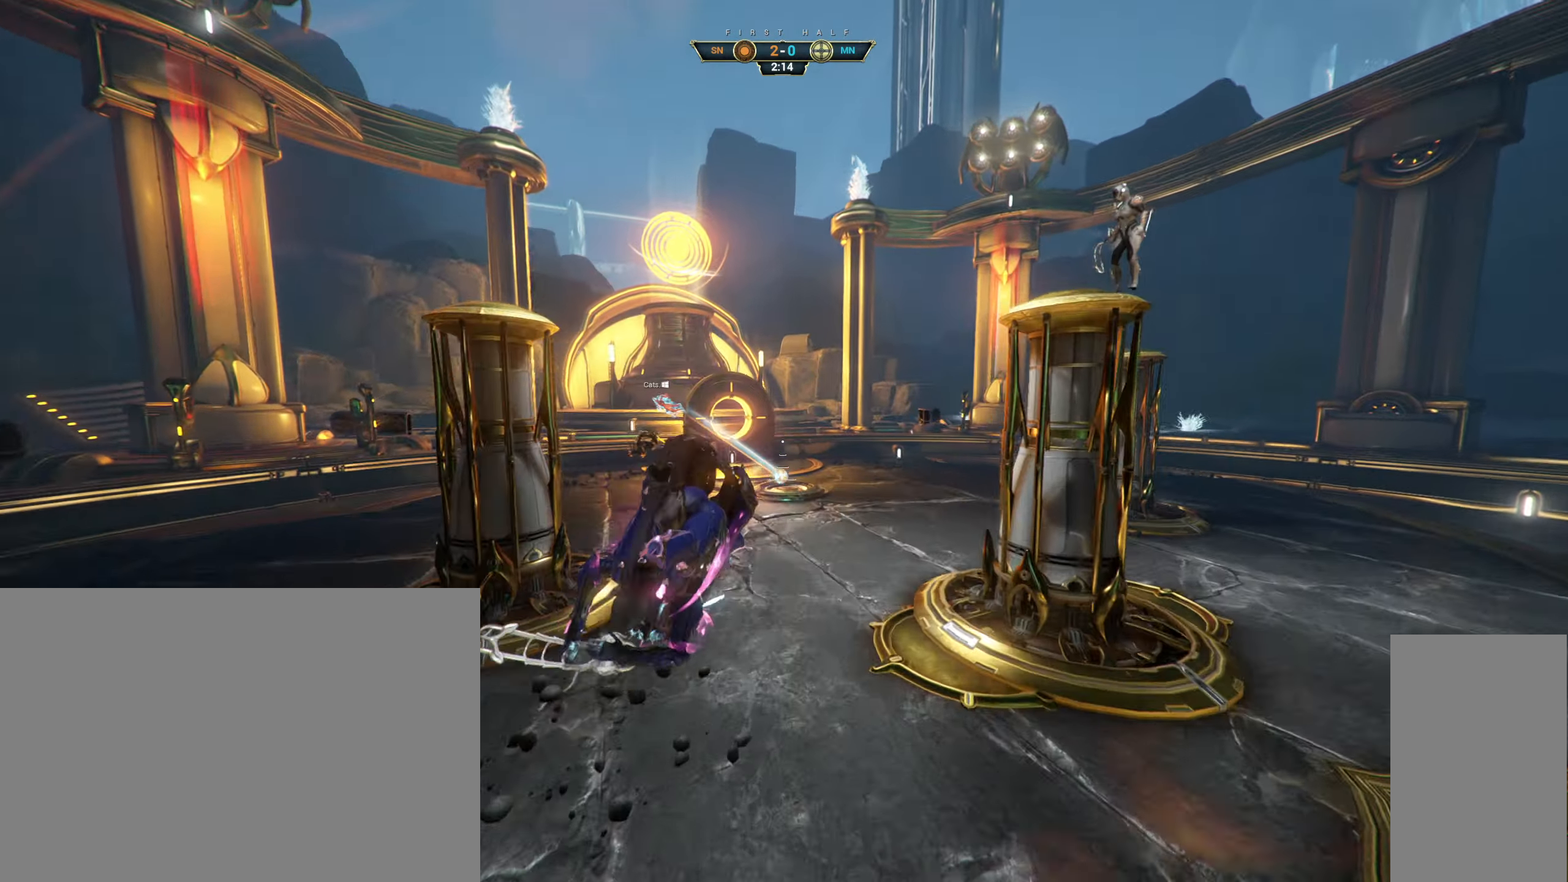
{"keys": ["w"], "mouse": [], "events": [[250, "d", "up"]]}
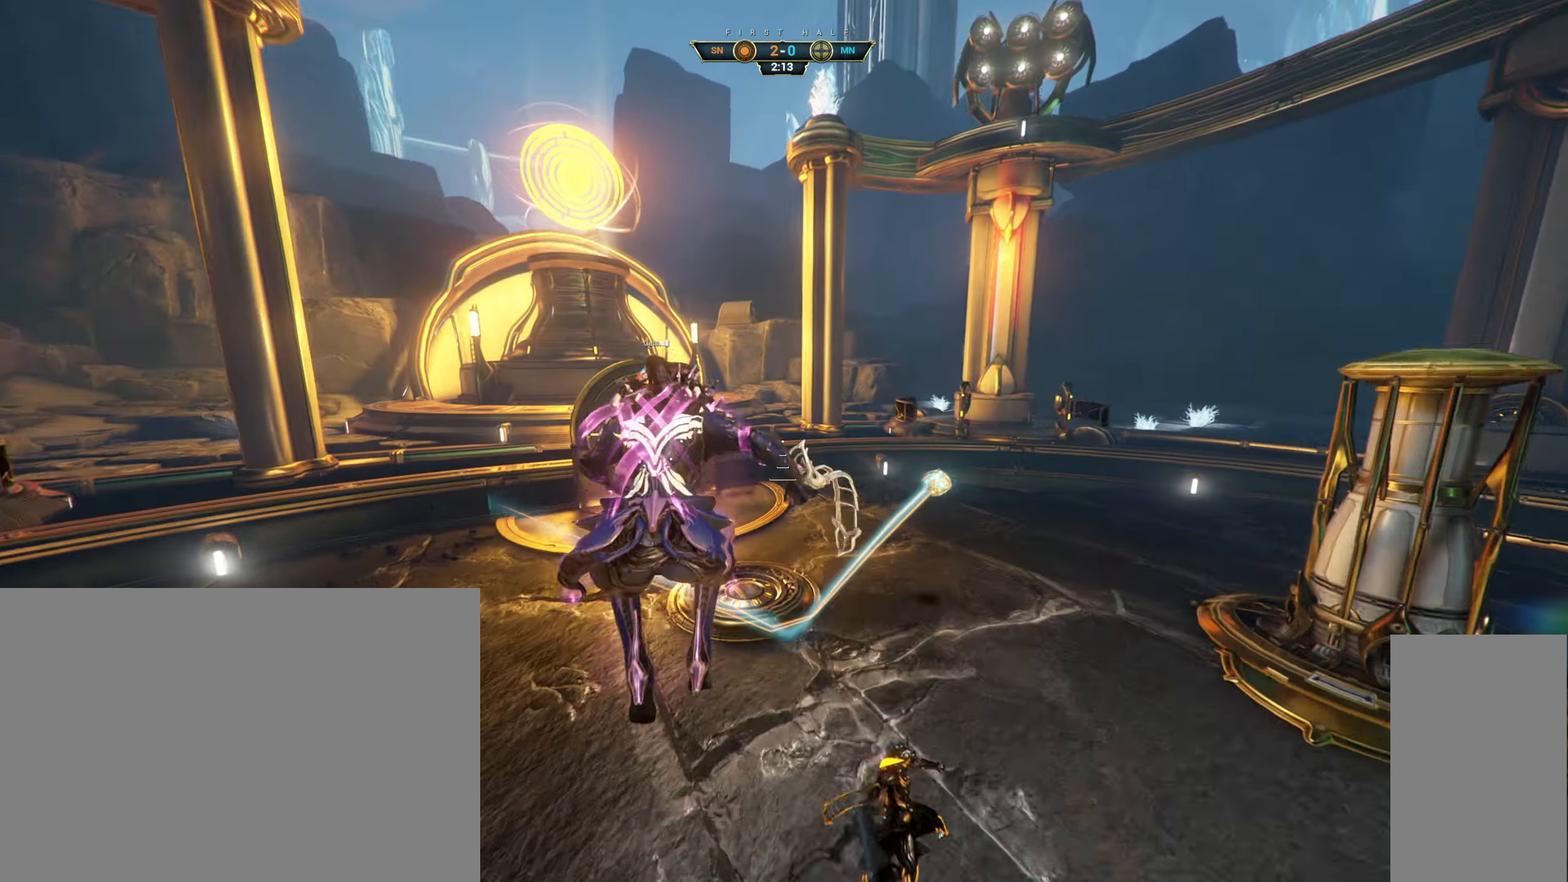
{"keys": ["s"], "mouse": [], "events": [[150, "a", "down"], [266, "w", "up"], [383, "s", "down"], [450, "a", "up"]]}
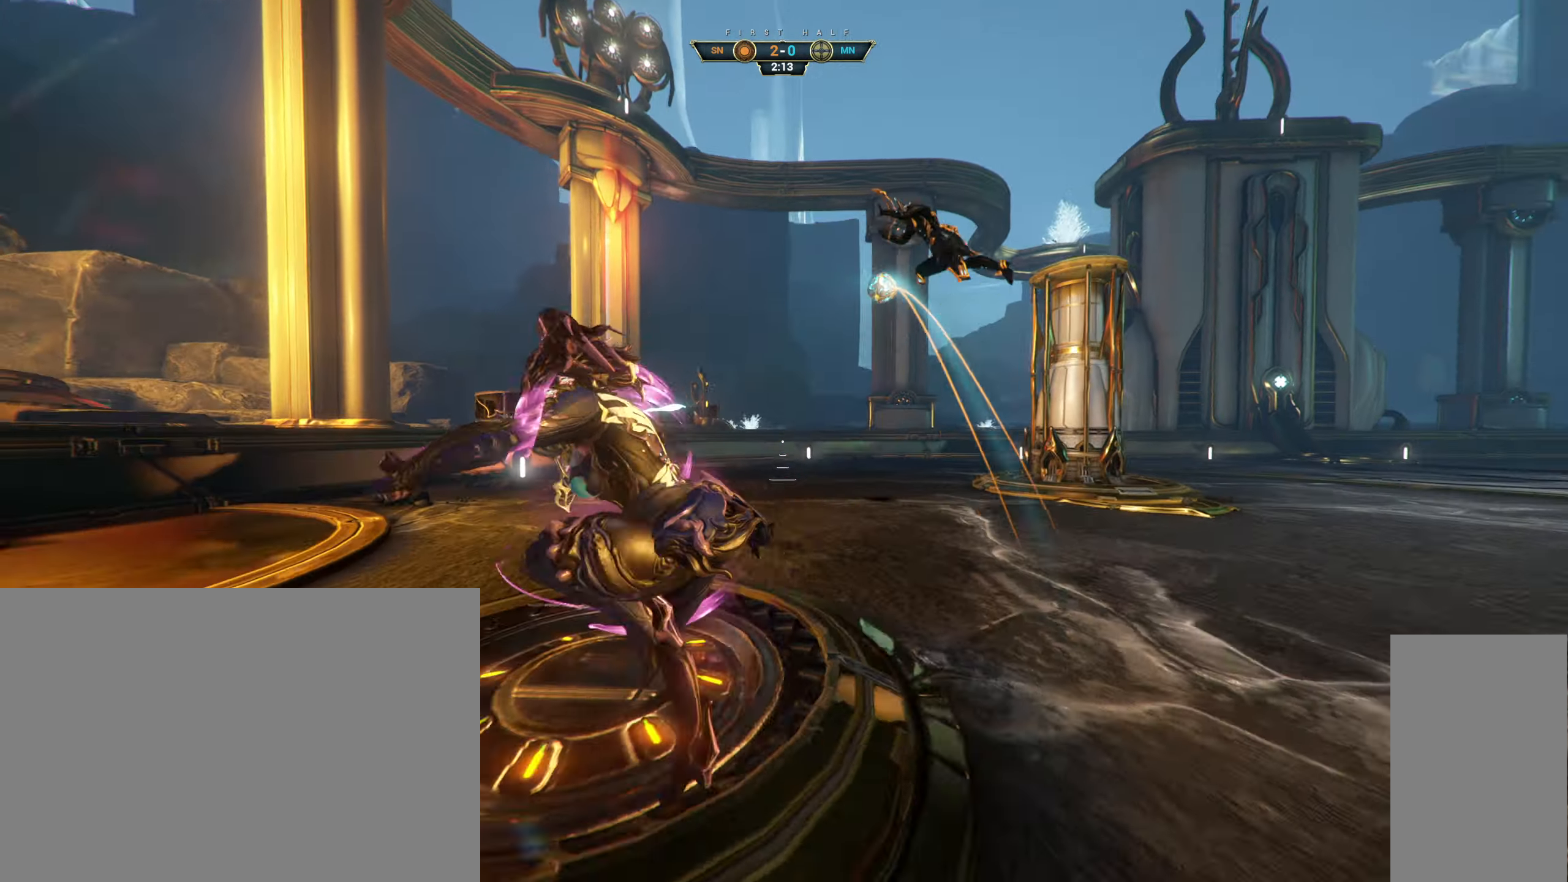
{"keys": ["d", "w"], "mouse": [], "events": [[33, "d", "down"], [133, "s", "up"], [250, "w", "down"], [350, "w", "up"], [483, "w", "down"]]}